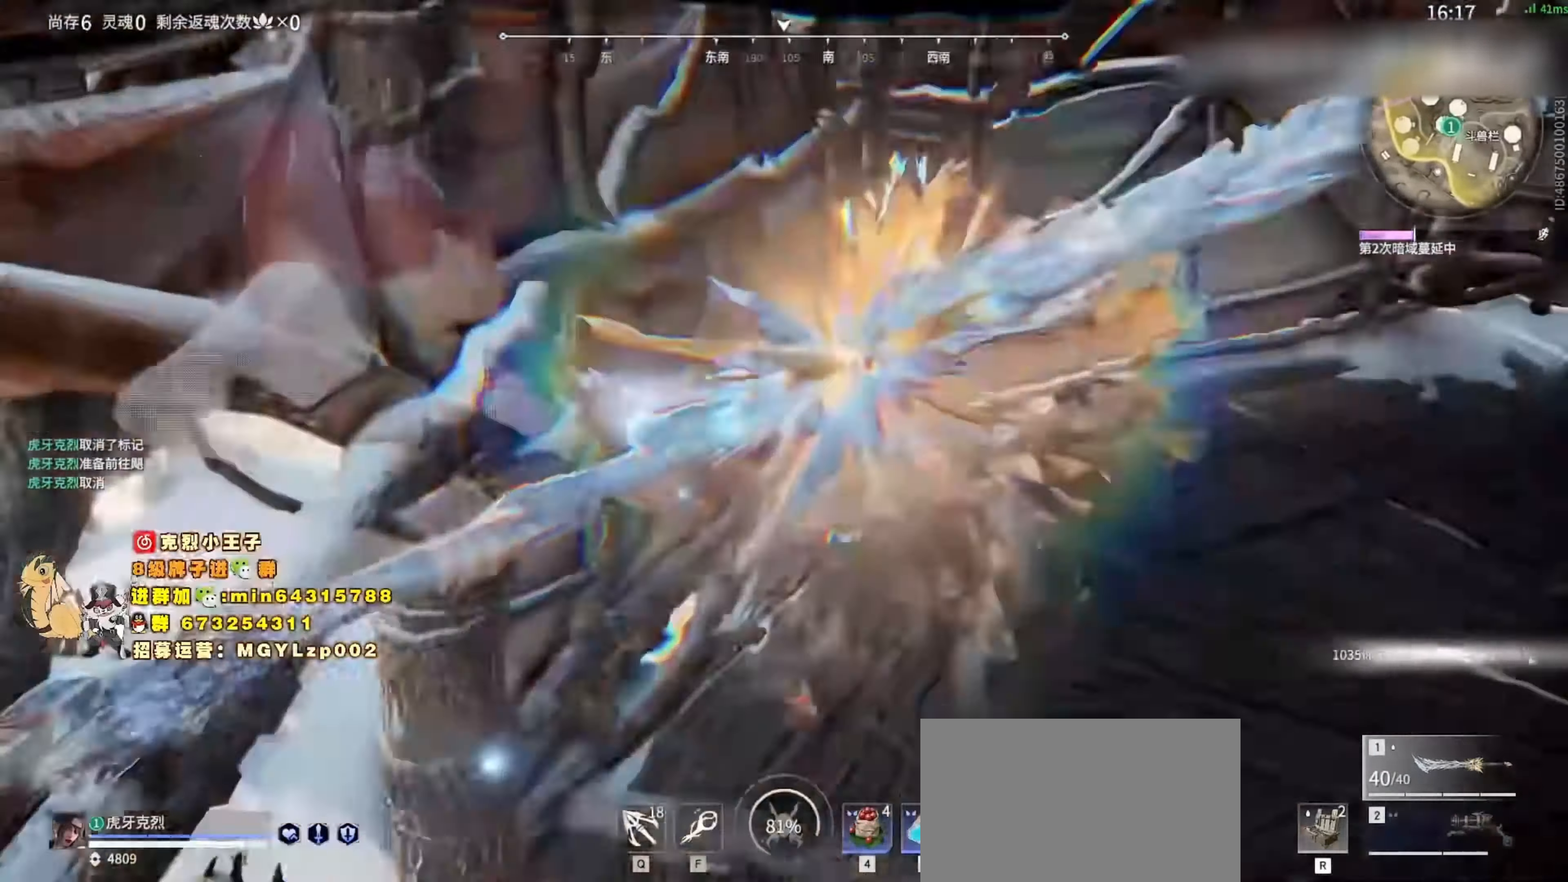
Gameplay with keyboard and mouse; each line is a JSON object with the keys and mouse buttons held at the frame after it. "events" lists presses ("down") and releases ("up") of "1", "2", "3", "4", "5", "a", "c", "ctrl", "d", "e", "f", "q", "r", "s", "shift", "space", "tab", "v", "w", "x", "z", "mouse_left", "mouse_wheel", "mouse_right", "mouse_mb4" and "mouse_mb5" between this image and that frame as [ms after this image, input, new state], when the widget could be followed in between. "mouse_left", "mouse_wheel", "mouse_right", "mouse_mb4", "mouse_mb5" = the "left", "wheel", "right", "mb4", "mb5" buttons of the "mouse" list. No other keys are recorded. "wheel" means that the mouse wheel is clicked or scrolled. Mouse movement is not recorded.
{"keys": ["w"], "mouse": [], "events": [[67, "a", "up"], [200, "mouse_left", "up"], [267, "w", "down"]]}
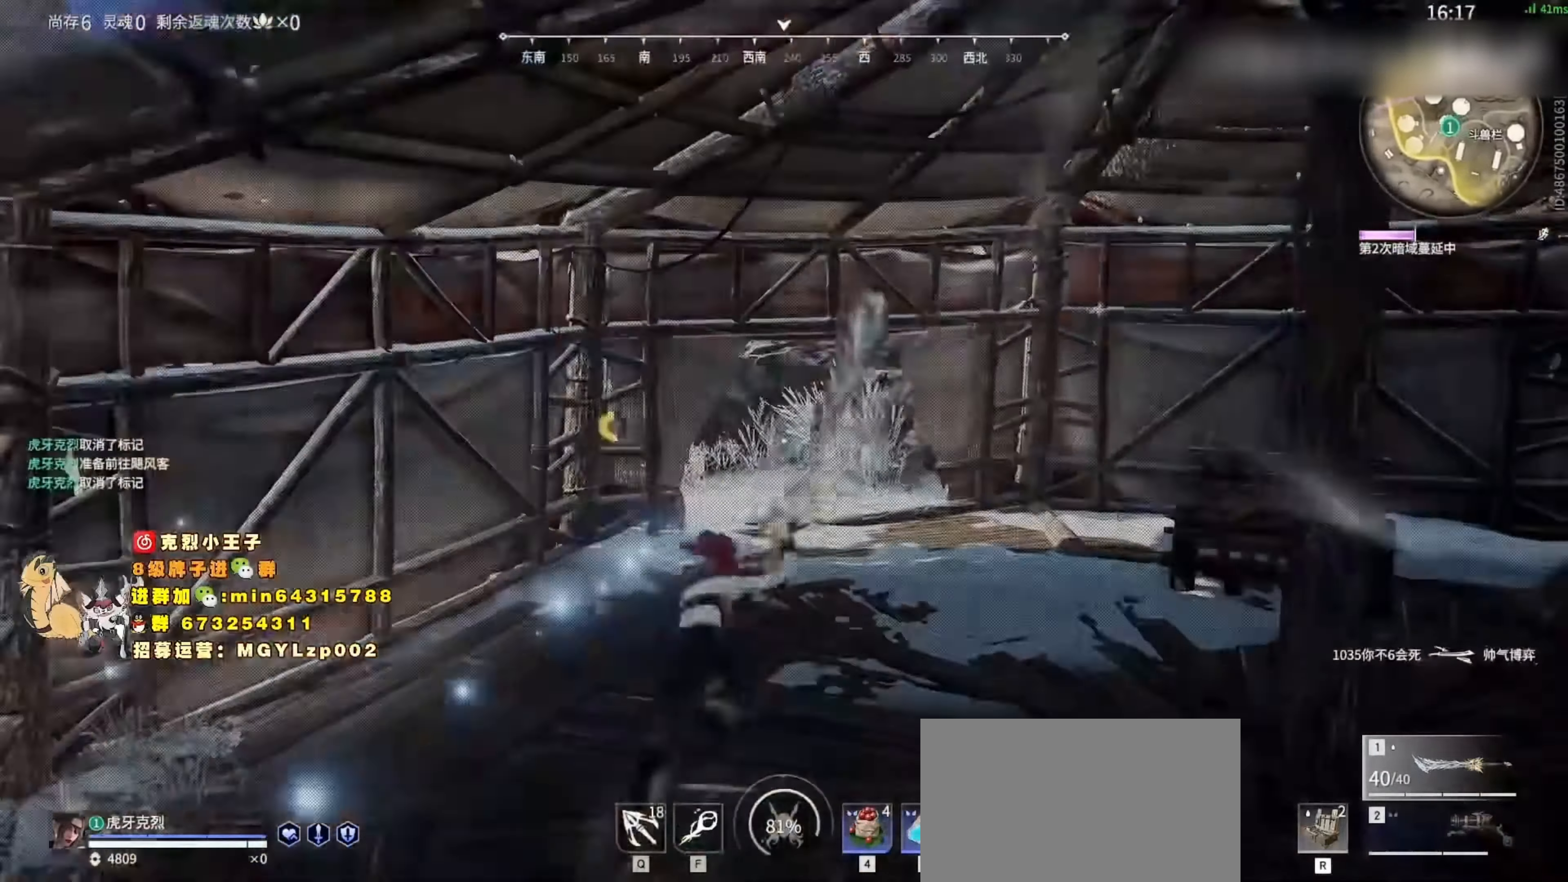
{"keys": ["shift", "w"], "mouse": [], "events": [[434, "shift", "down"]]}
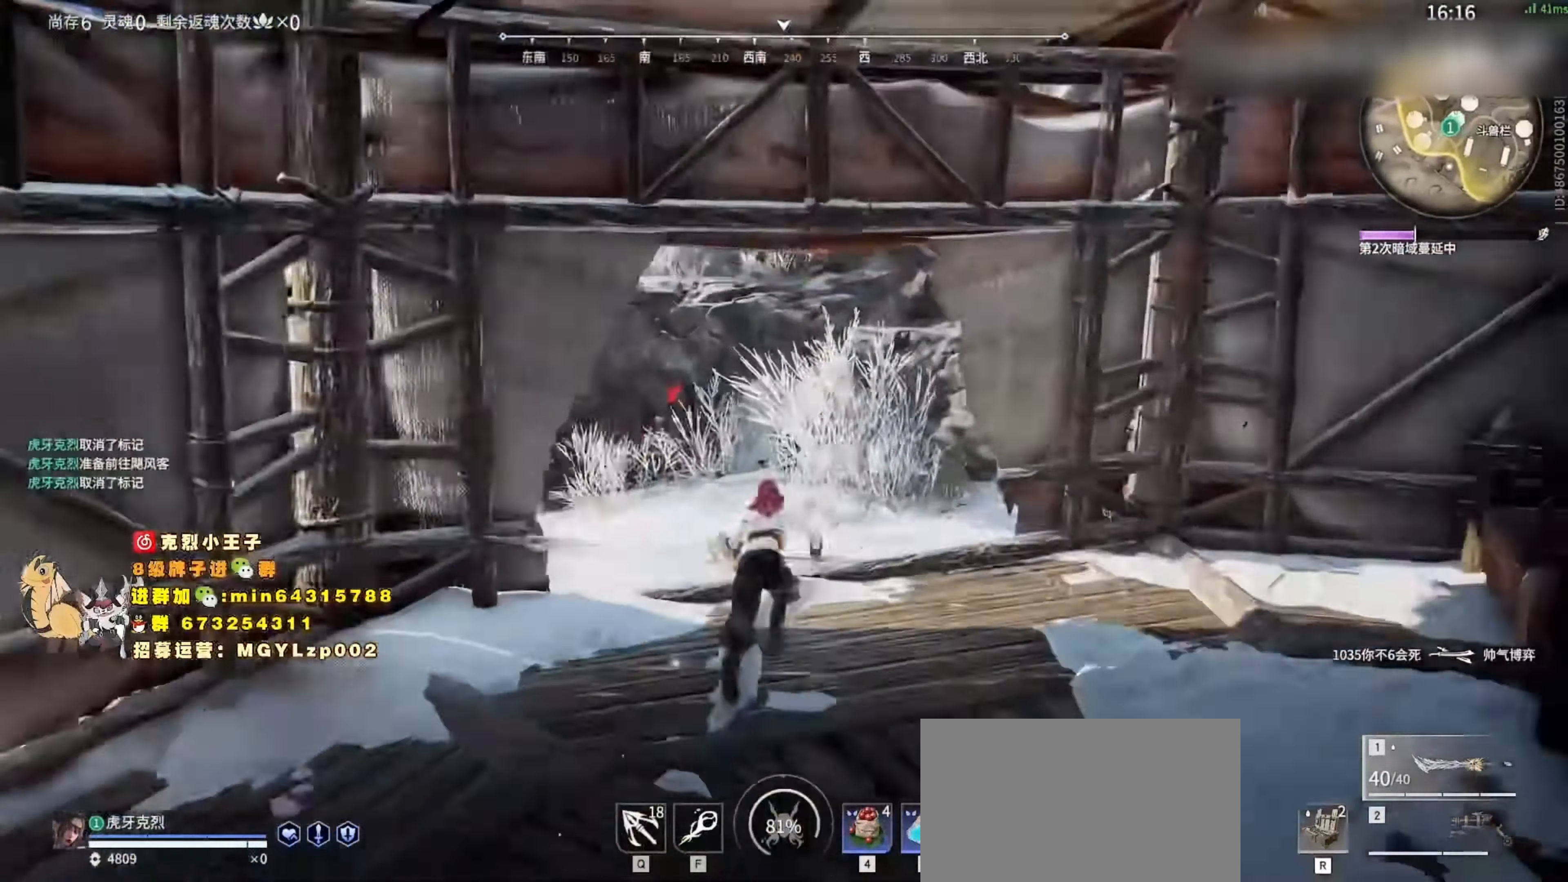
{"keys": ["w"], "mouse": ["right"]}
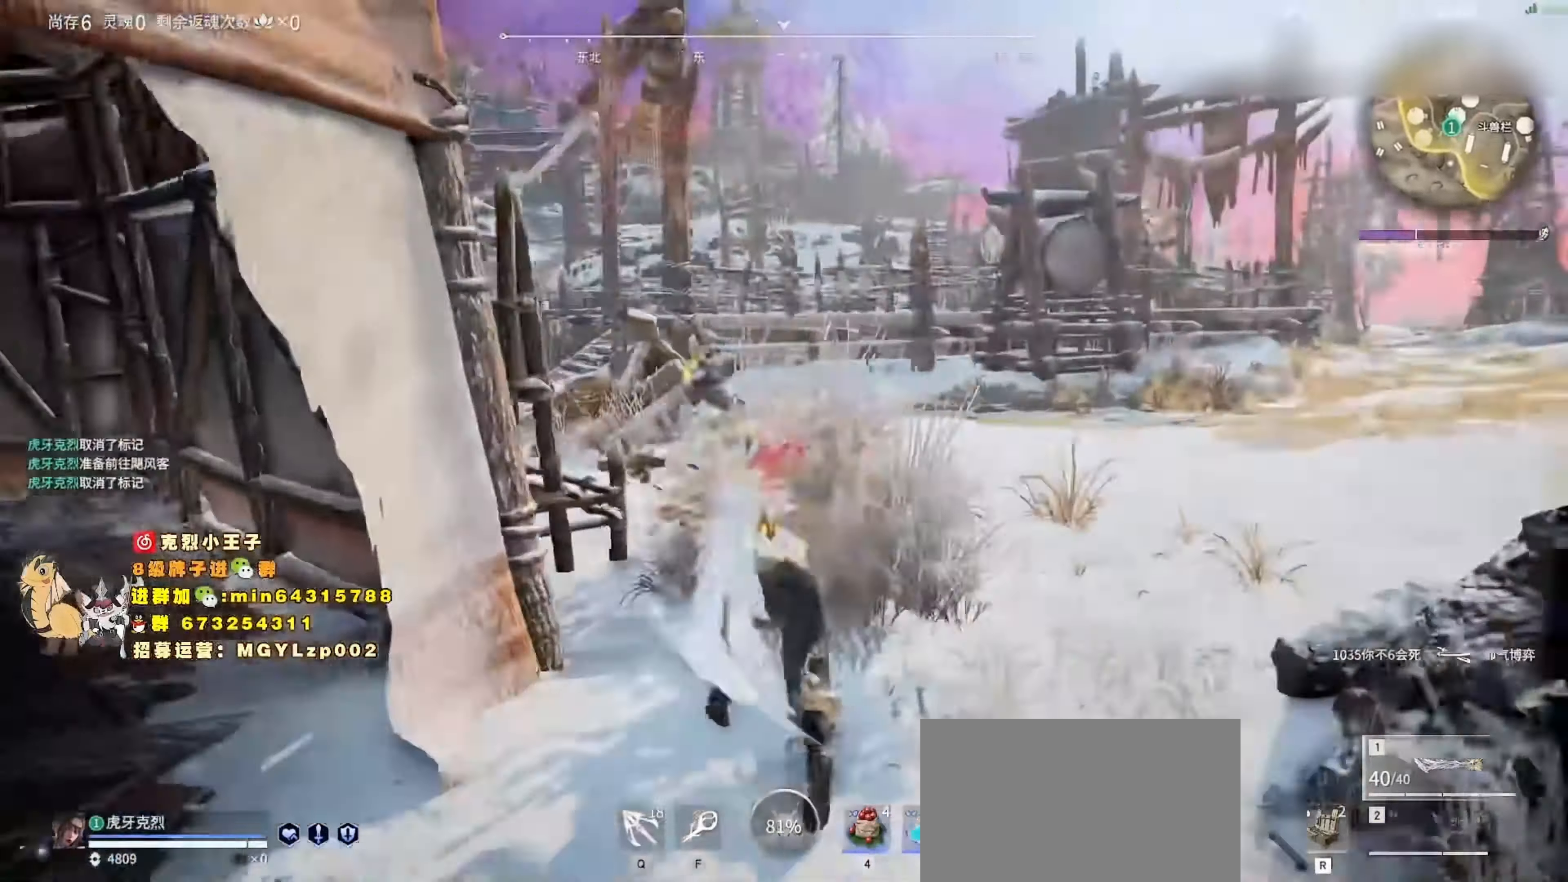
{"keys": ["c", "space", "w"], "mouse": [], "events": [[200, "shift", "down"], [300, "mouse_right", "up"], [400, "c", "down"], [434, "shift", "up"], [500, "space", "down"]]}
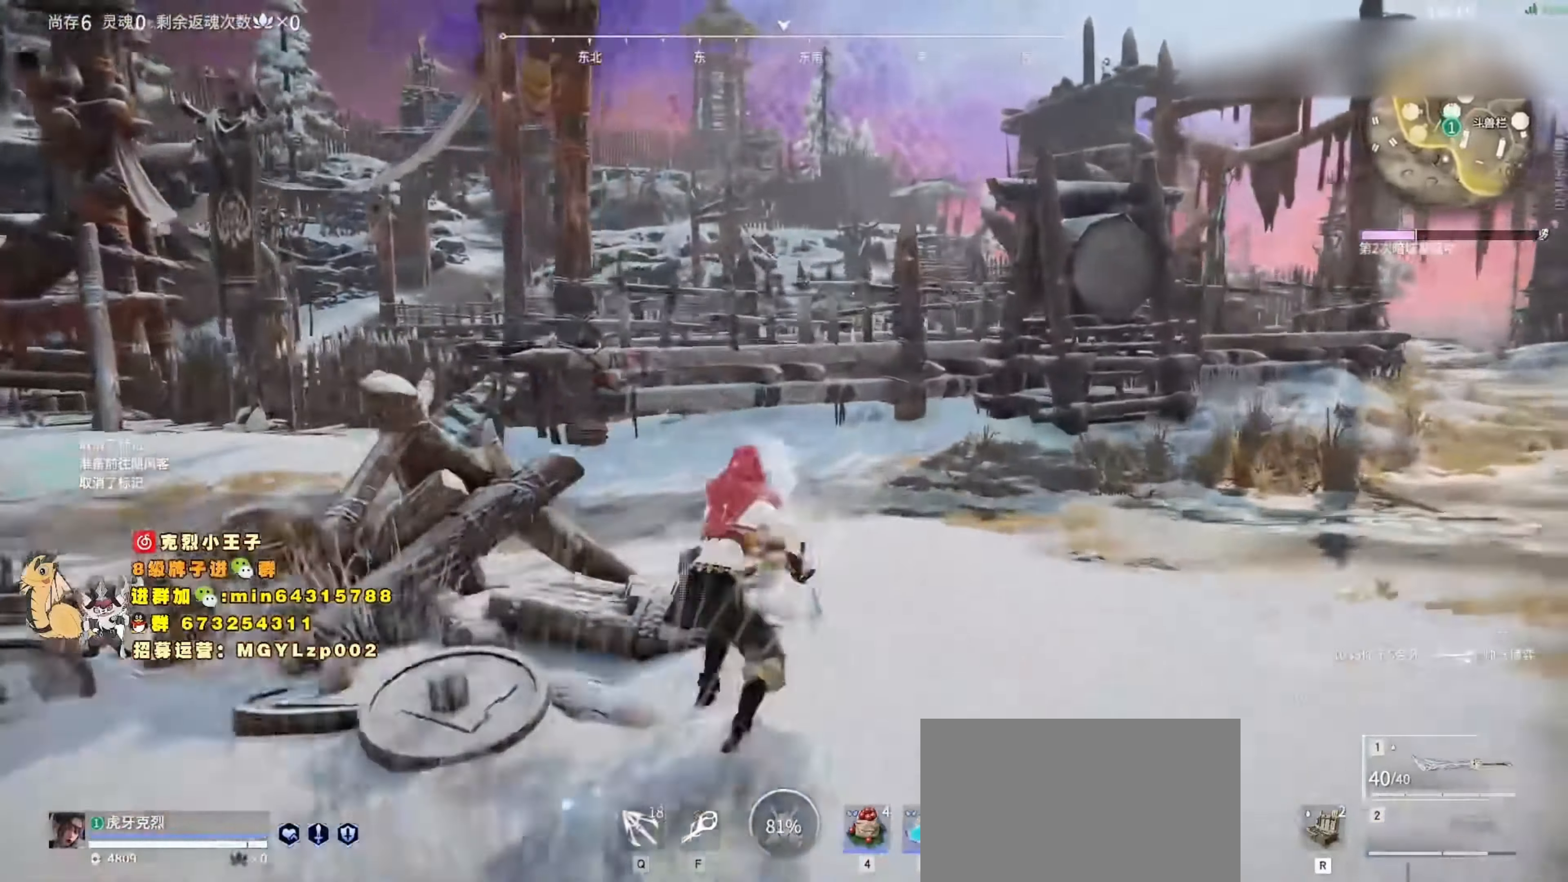
{"keys": ["d", "space", "w"], "mouse": [], "events": [[100, "c", "up"], [267, "q", "down"], [267, "space", "up"], [367, "q", "up"], [400, "d", "down"], [467, "space", "down"]]}
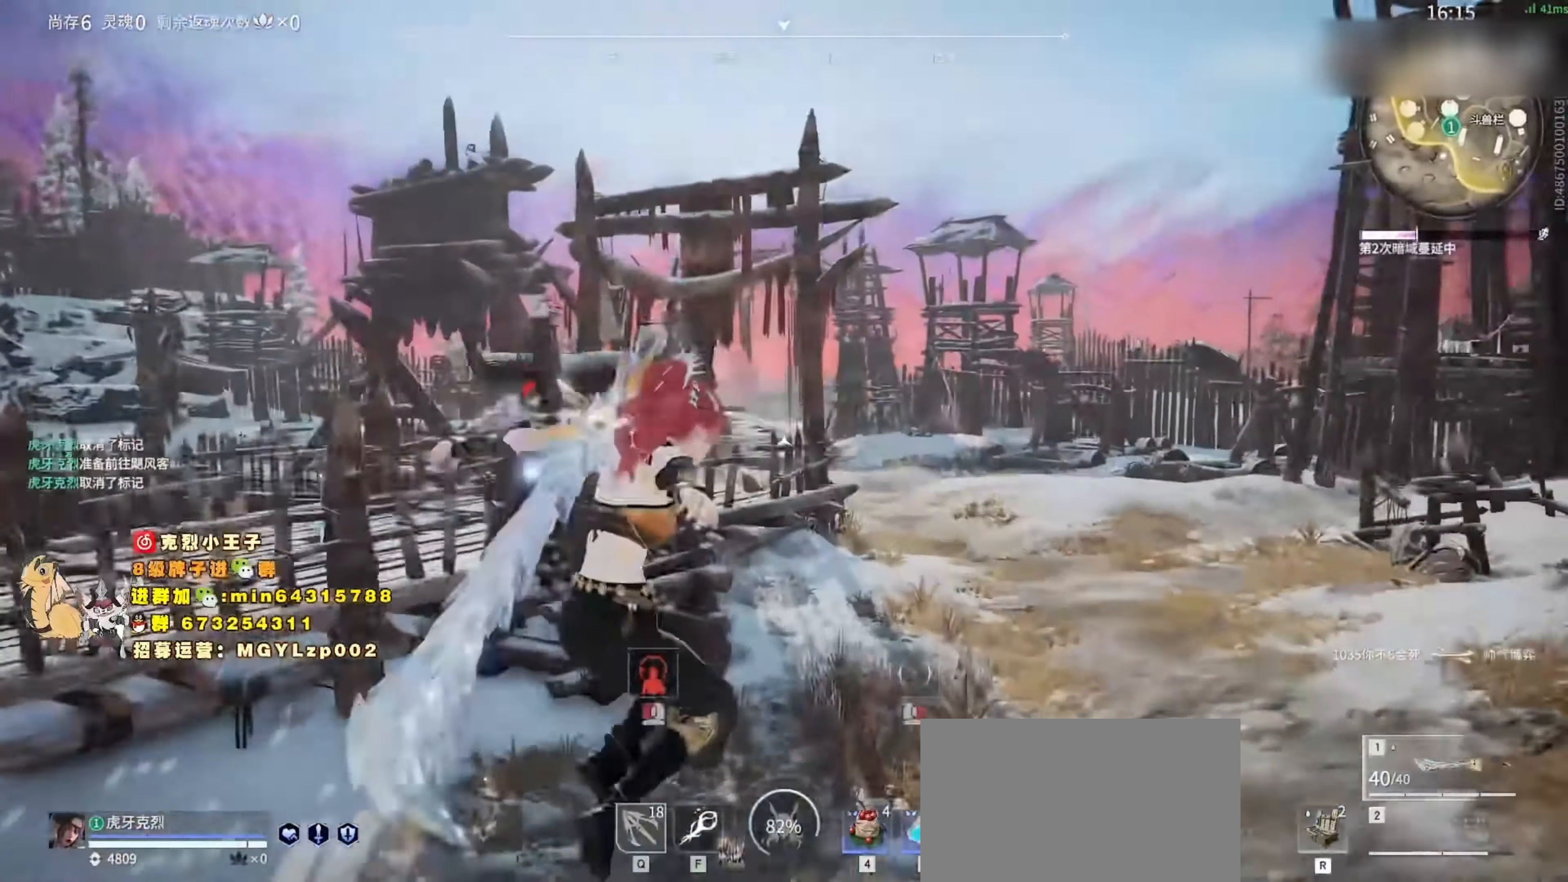
{"keys": [], "mouse": [], "events": [[167, "d", "up"], [167, "space", "up"], [367, "mouse_right", "down"], [400, "w", "up"], [501, "mouse_right", "up"]]}
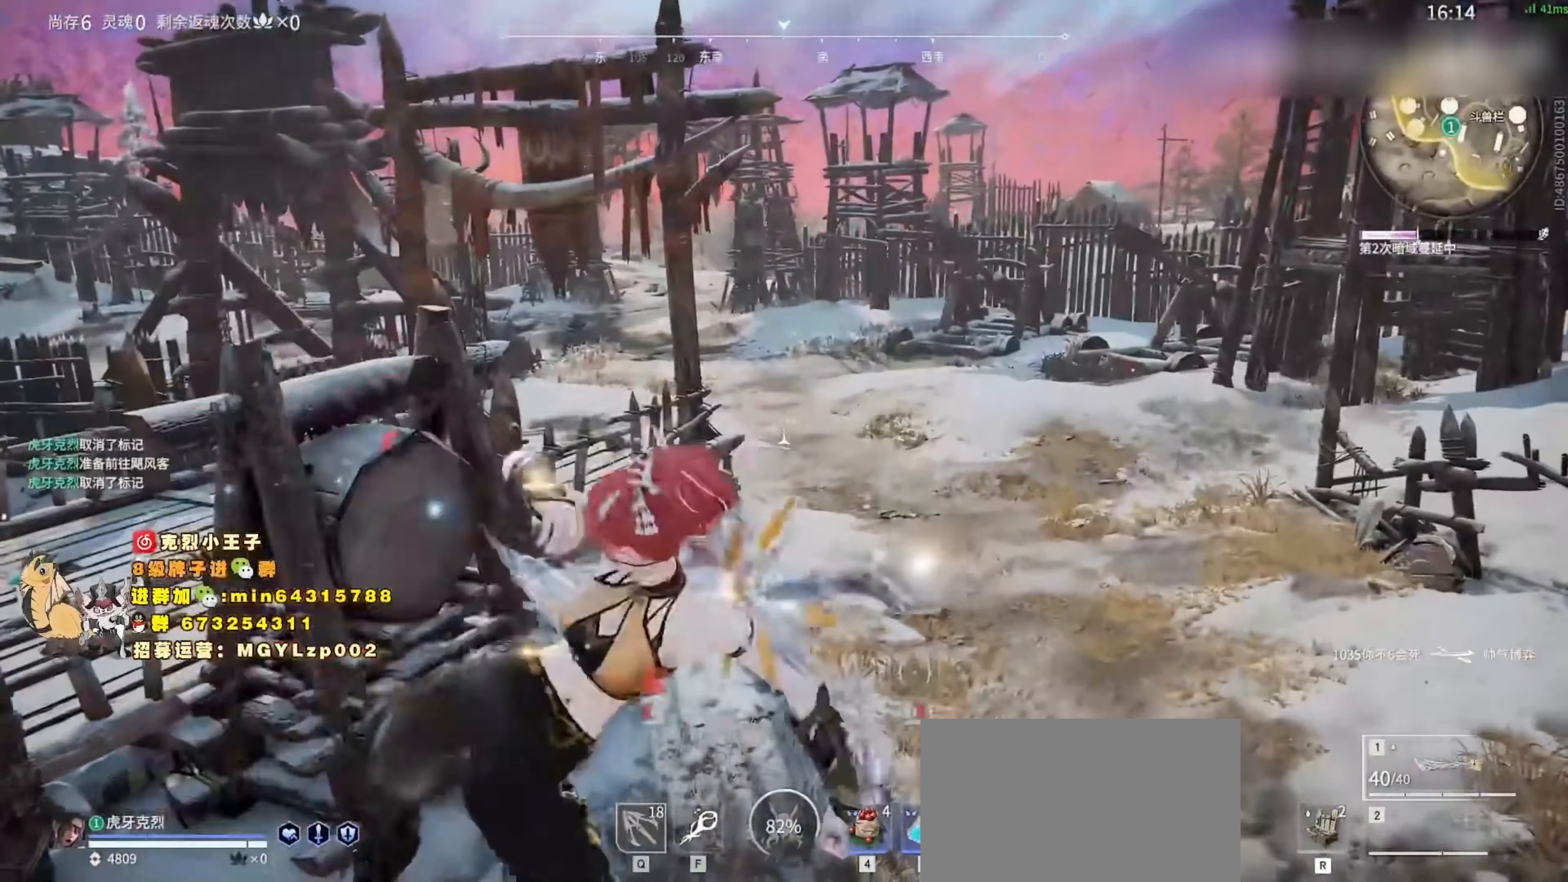
{"keys": [], "mouse": [], "events": []}
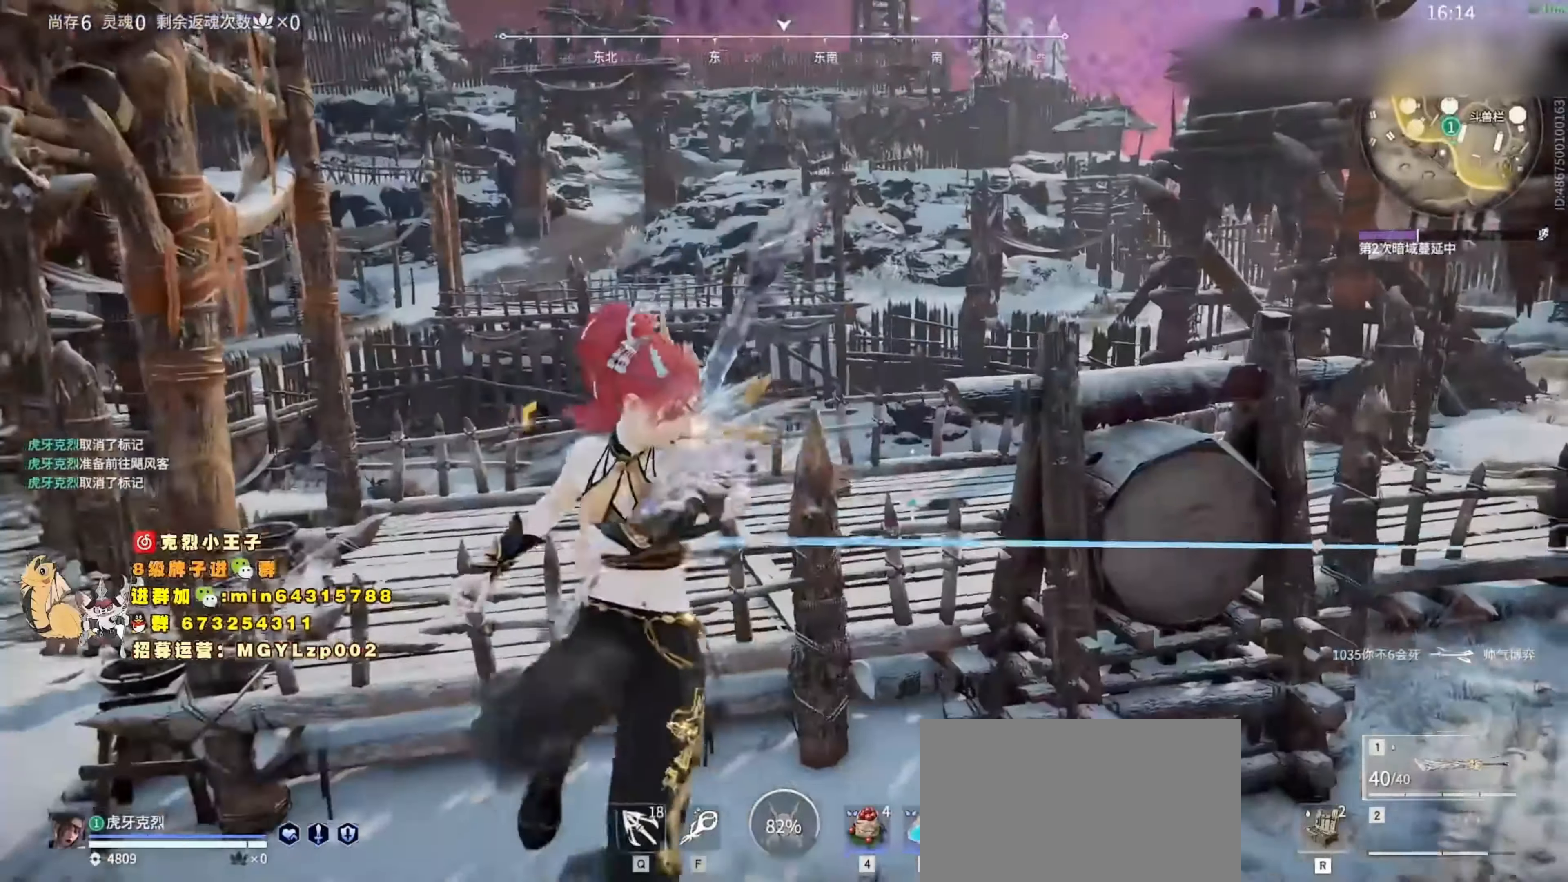
{"keys": [], "mouse": [], "events": []}
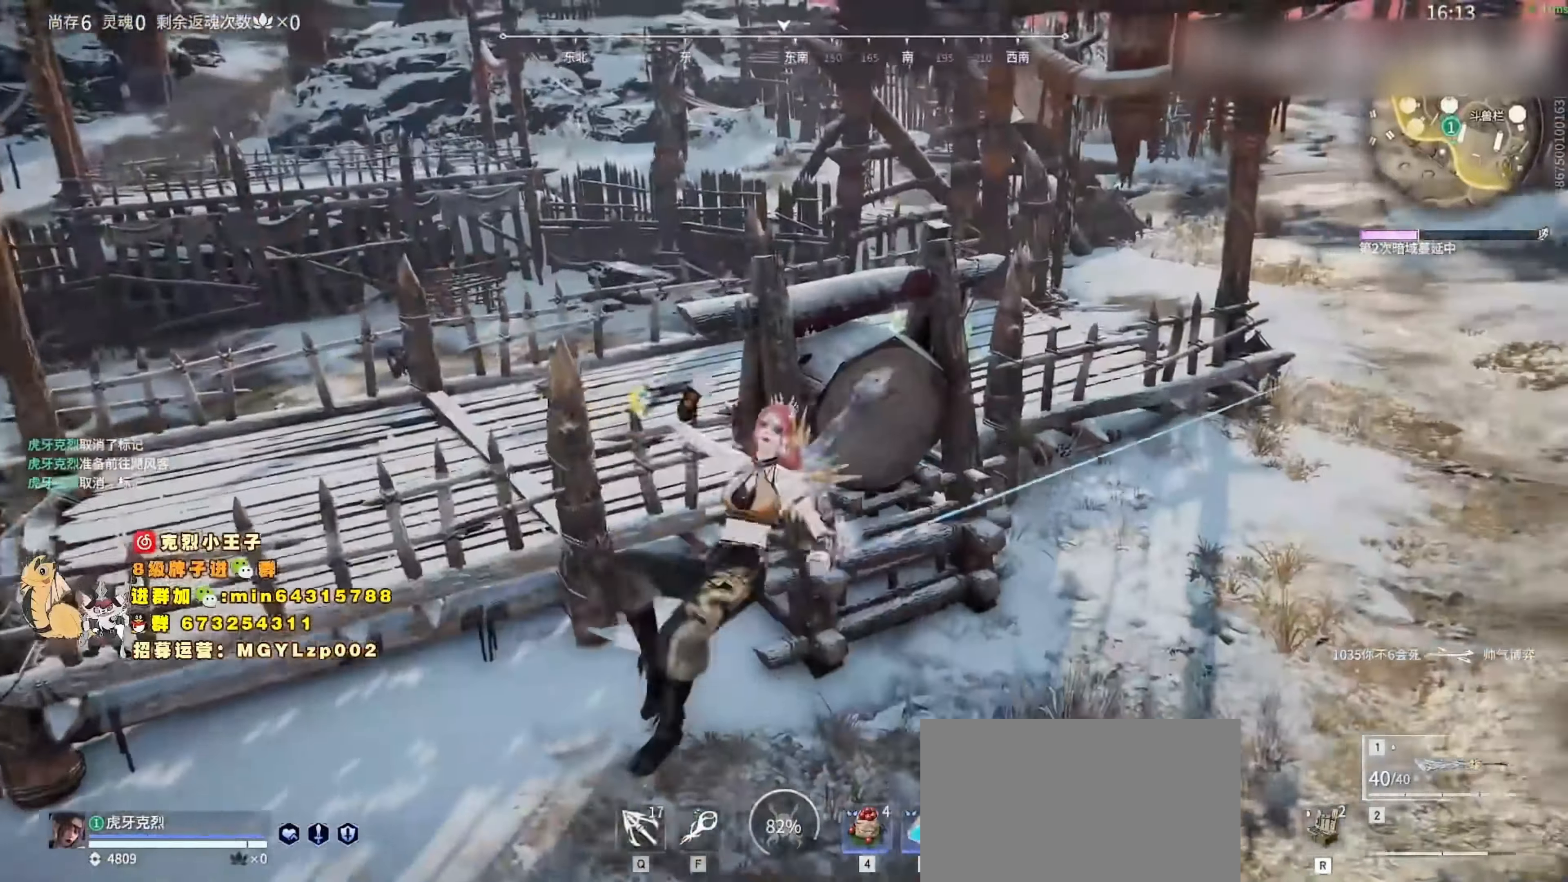
{"keys": [], "mouse": [], "events": []}
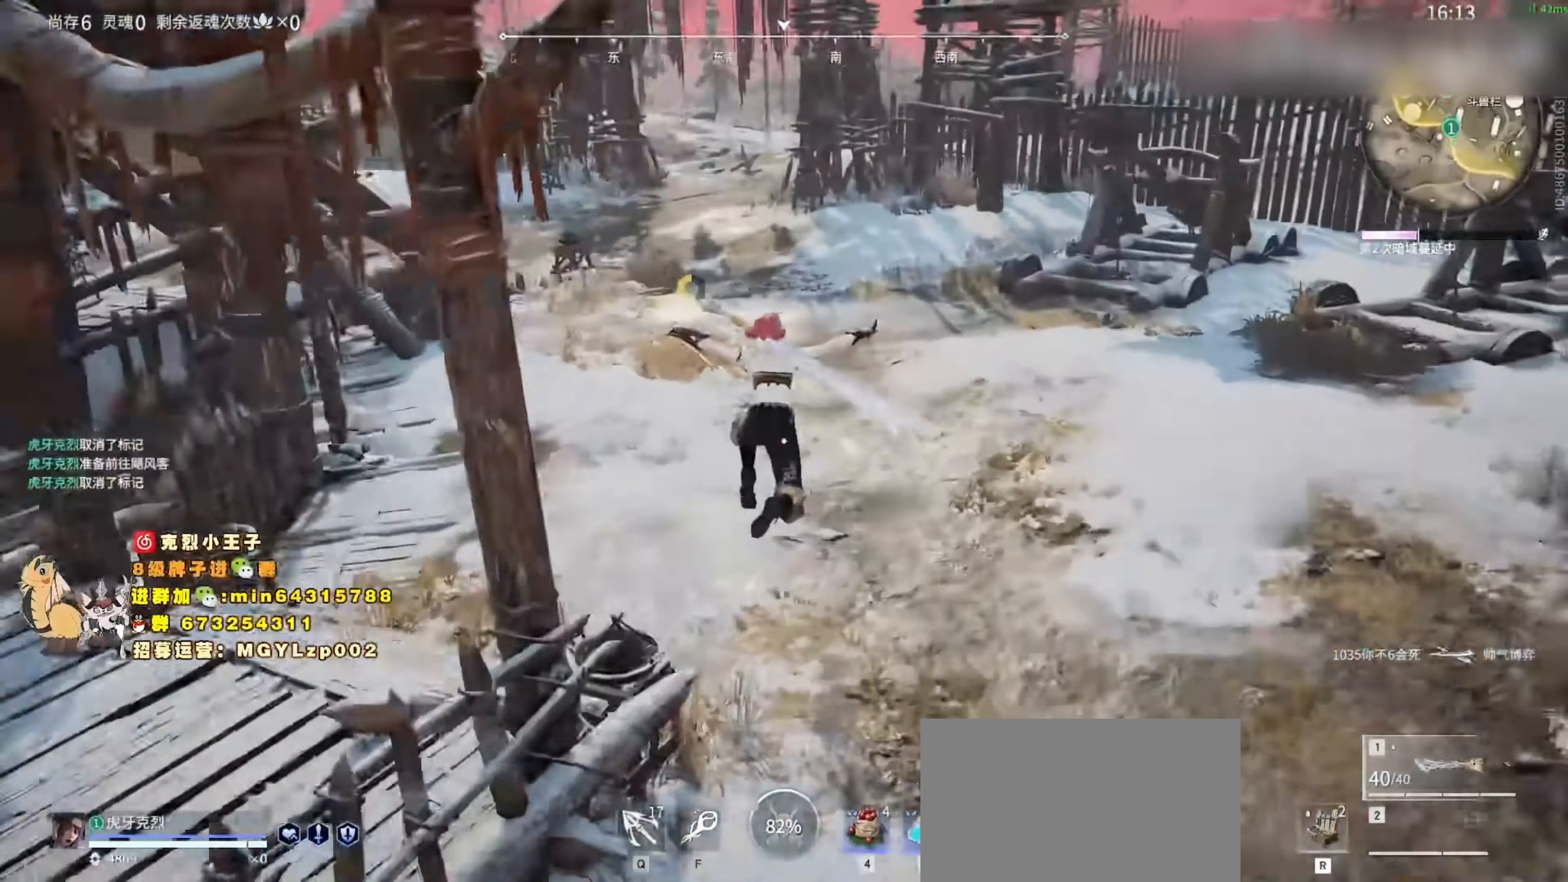
{"keys": [], "mouse": [], "events": [[300, "mouse_left", "down"], [400, "mouse_left", "up"]]}
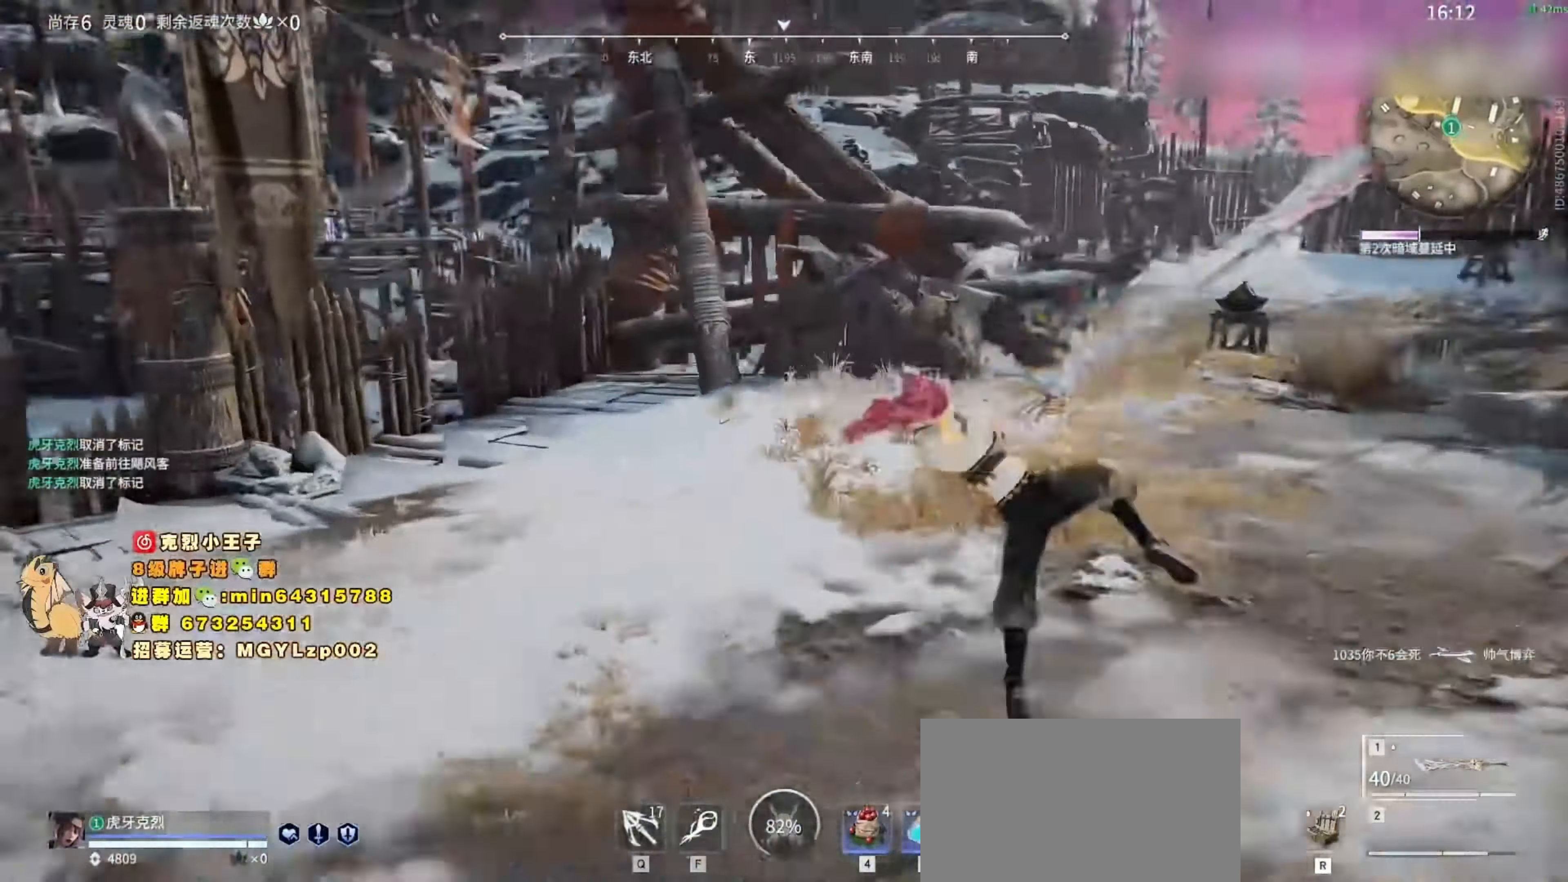
{"keys": ["d", "shift", "w"], "mouse": [], "events": [[233, "d", "down"], [233, "w", "down"], [400, "shift", "down"]]}
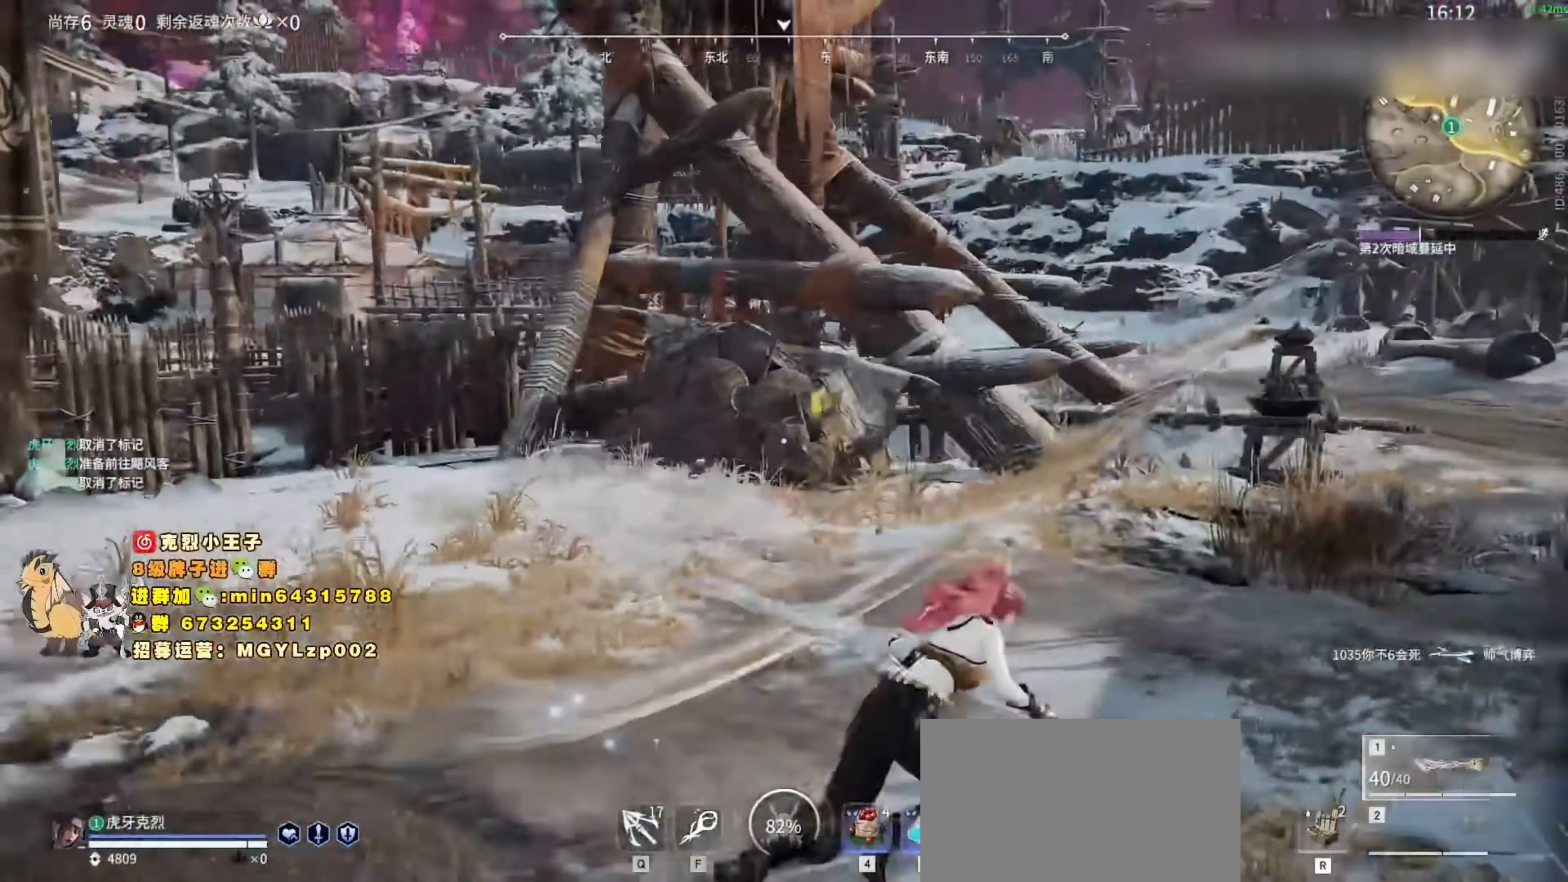
{"keys": ["d", "w"], "mouse": [], "events": [[266, "shift", "up"], [300, "space", "down"], [500, "space", "up"]]}
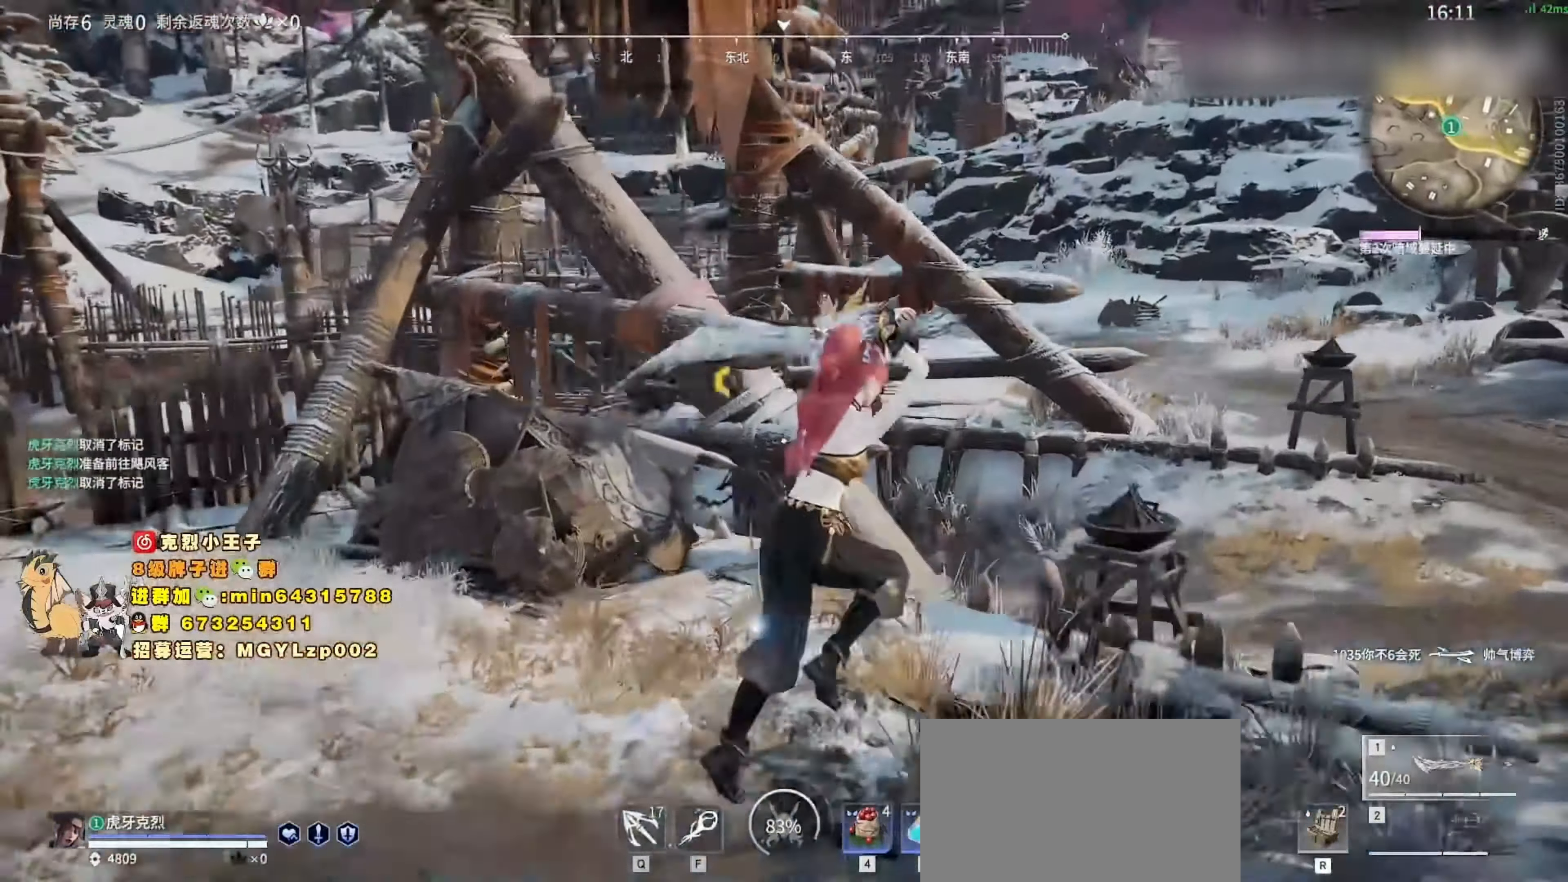
{"keys": ["d"], "mouse": [], "events": [[33, "w", "up"]]}
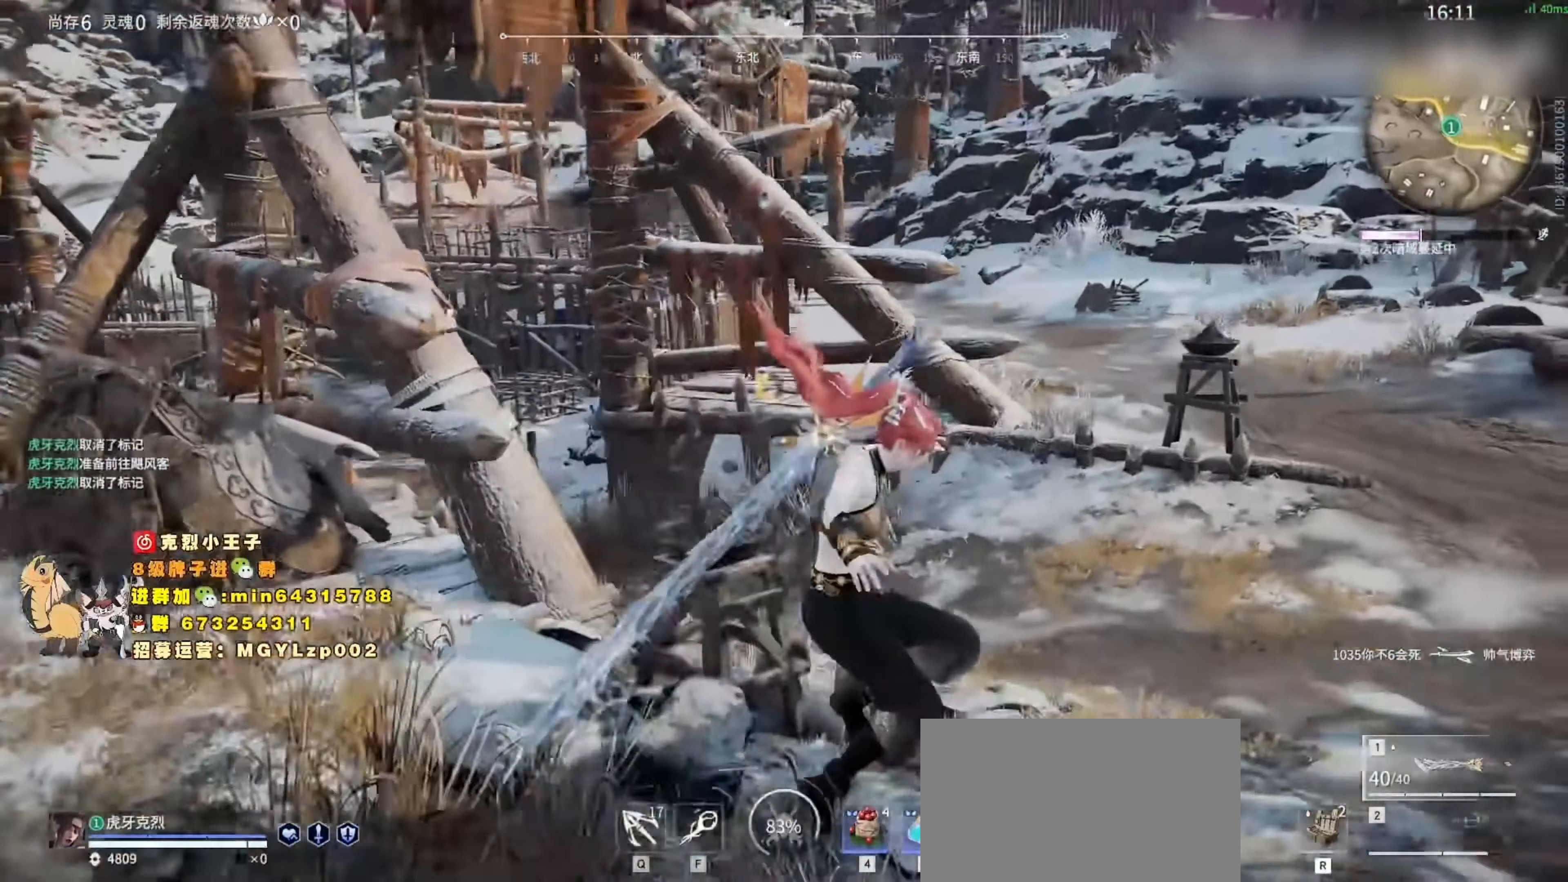
{"keys": ["d"], "mouse": [], "events": []}
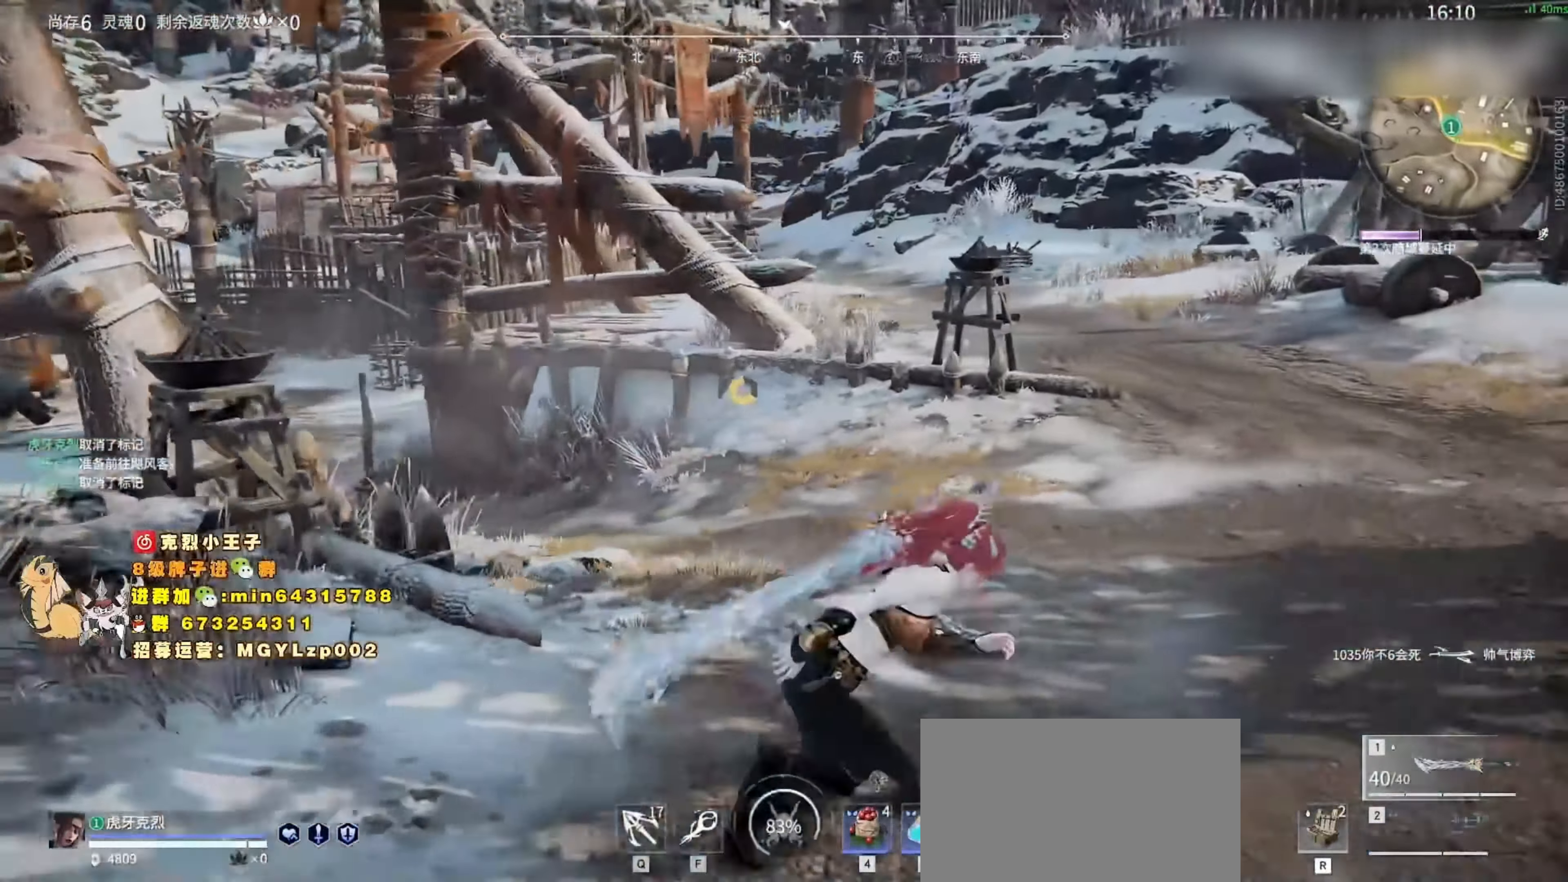
{"keys": ["d"], "mouse": [], "events": []}
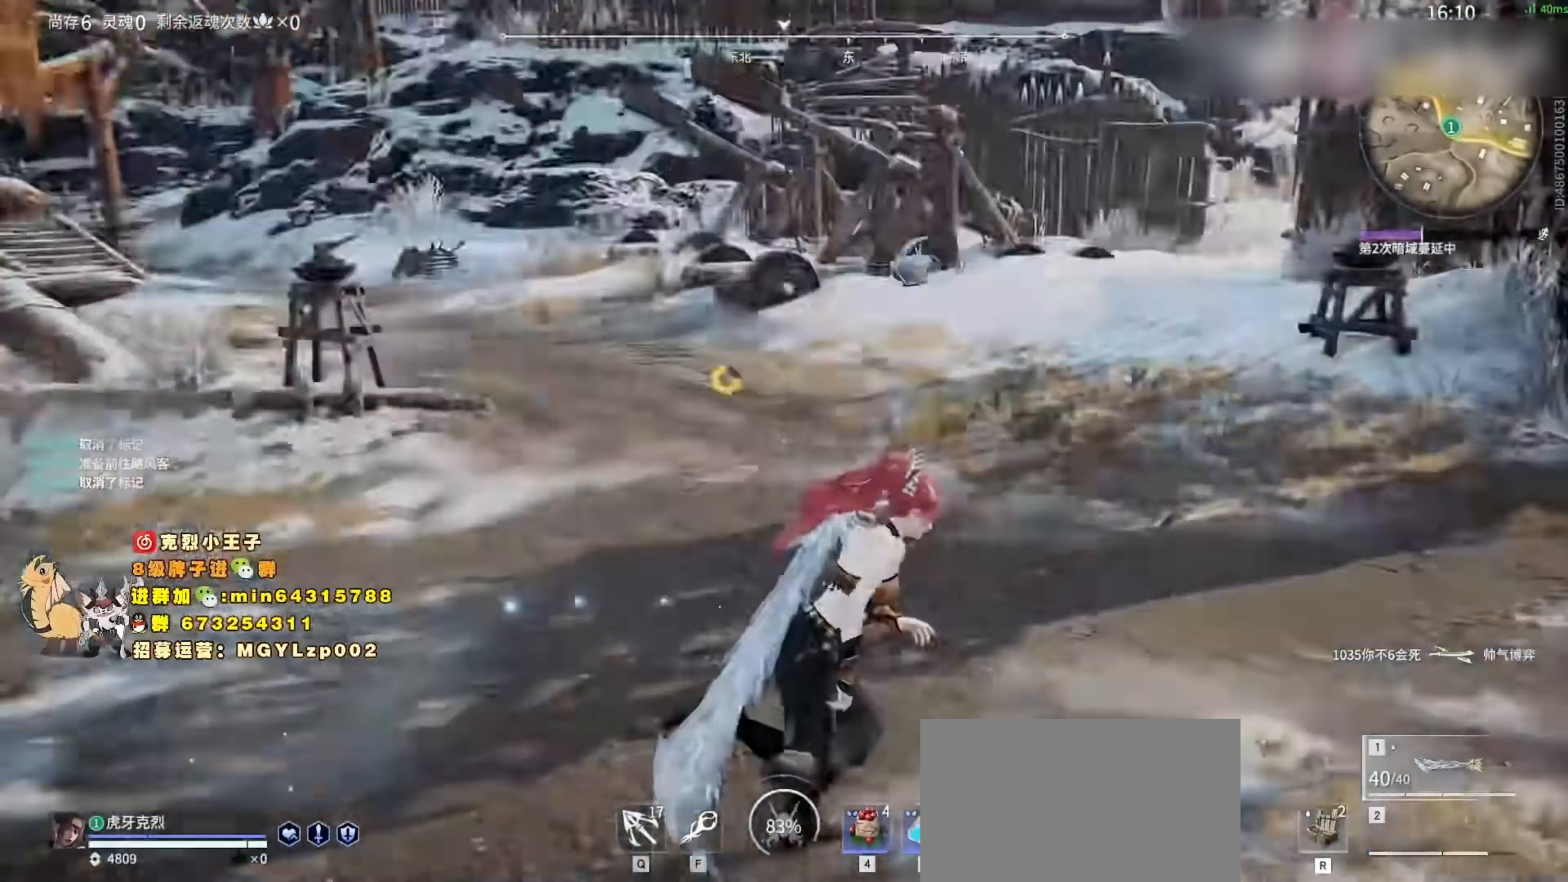
{"keys": ["w"], "mouse": ["right"]}
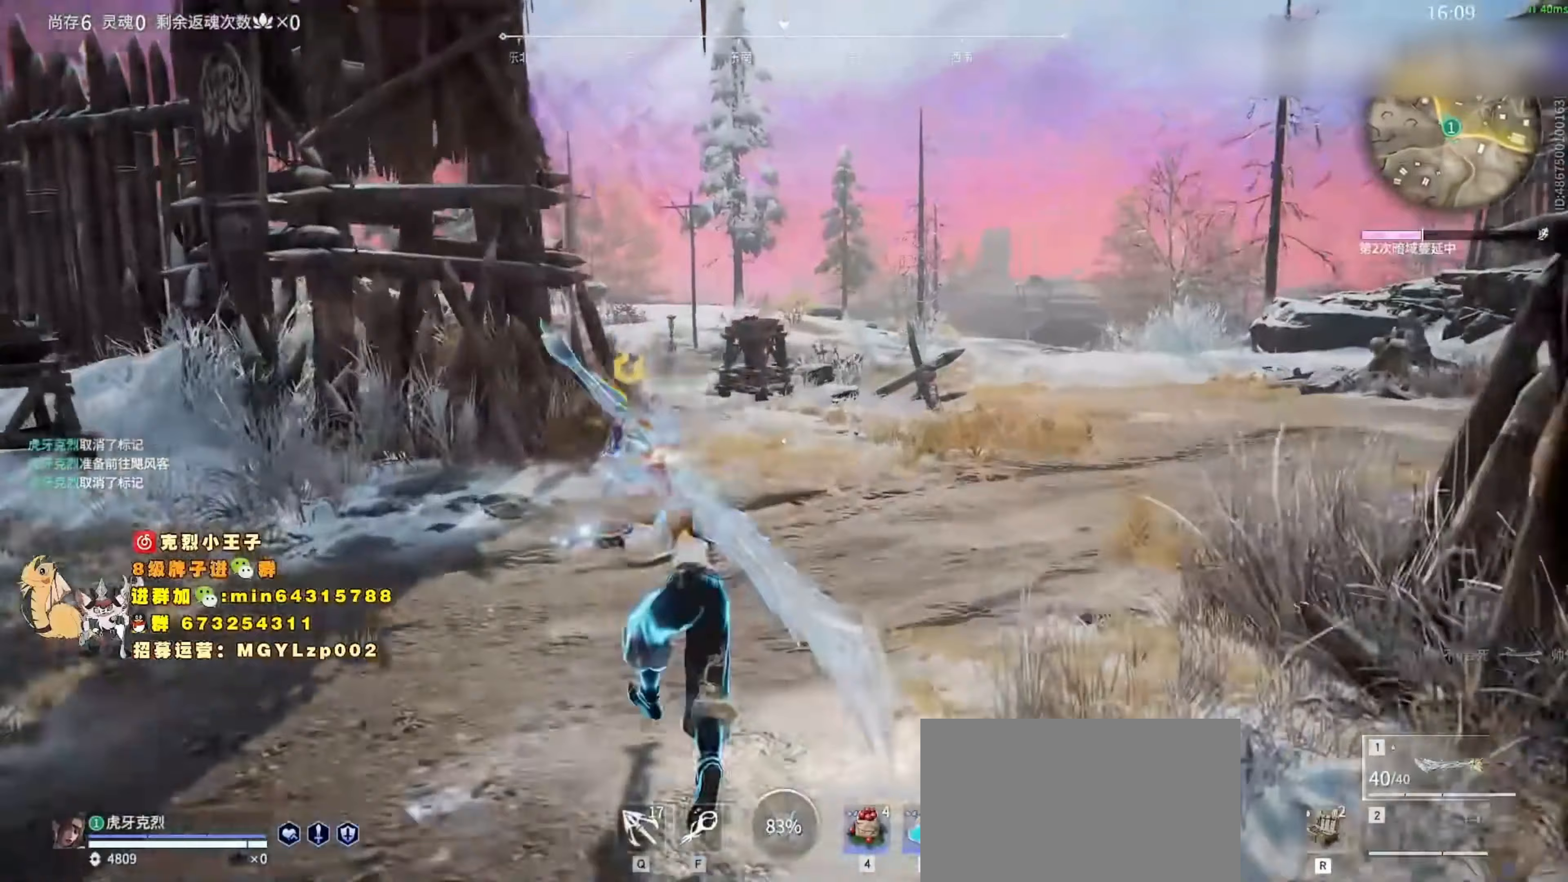
{"keys": ["w"], "mouse": ["right"], "events": [[67, "shift", "down"], [133, "mouse_right", "up"], [300, "mouse_right", "down"], [367, "shift", "up"]]}
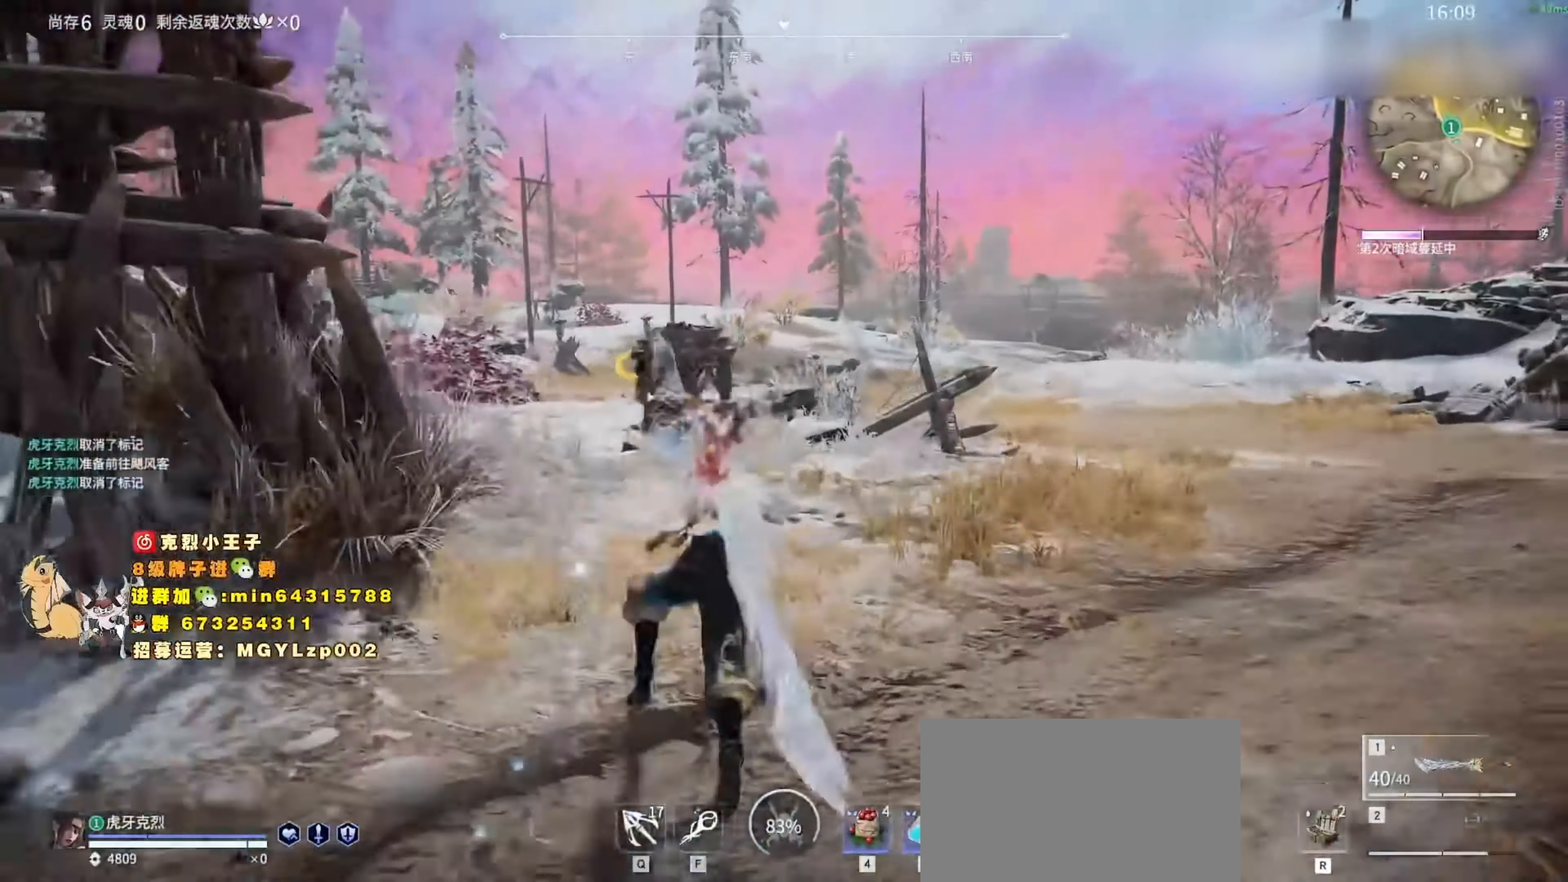
{"keys": ["c", "w"], "mouse": [], "events": [[67, "shift", "down"], [167, "mouse_right", "up"], [300, "c", "down"], [300, "shift", "up"]]}
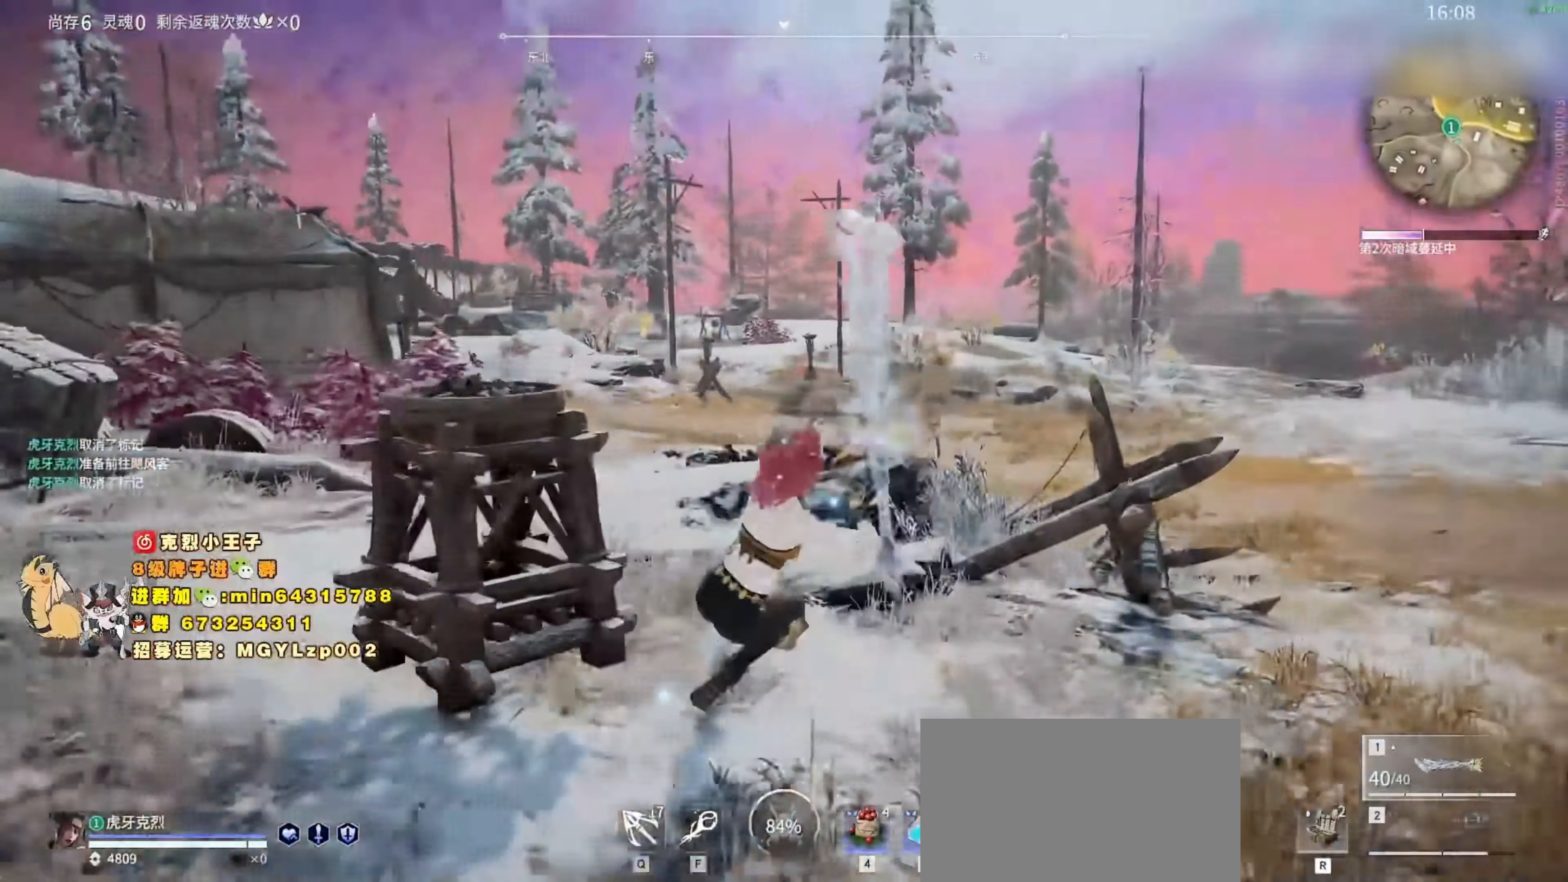
{"keys": ["space", "w"], "mouse": [], "events": [[33, "space", "down"], [100, "c", "up"], [100, "q", "down"], [267, "space", "up"], [300, "q", "up"], [467, "space", "down"]]}
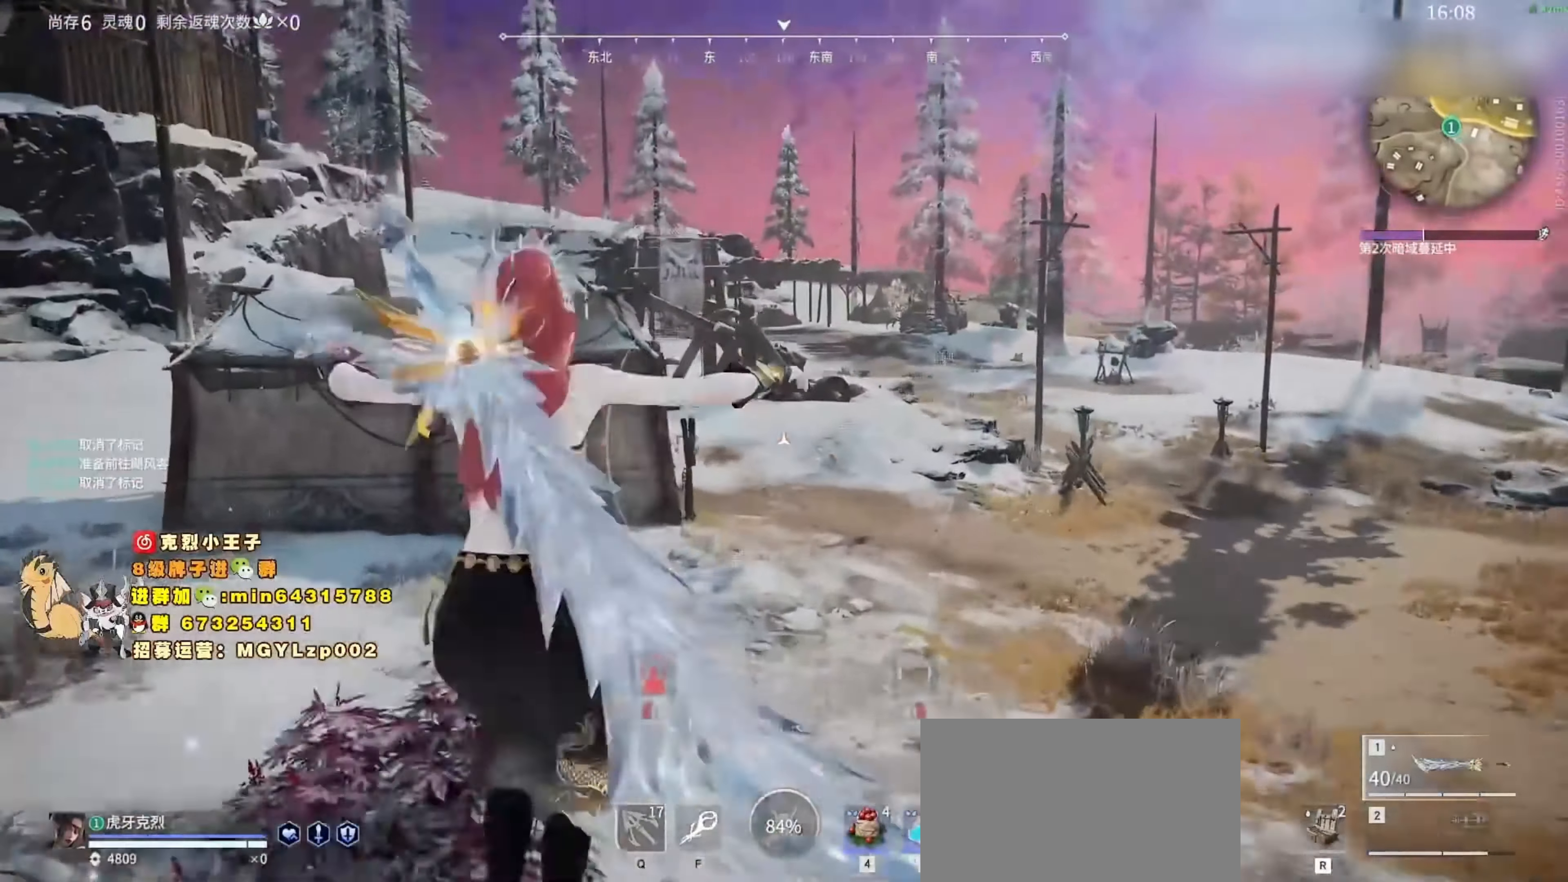
{"keys": ["w"], "mouse": [], "events": [[67, "space", "up"], [167, "mouse_right", "down"], [300, "mouse_right", "up"]]}
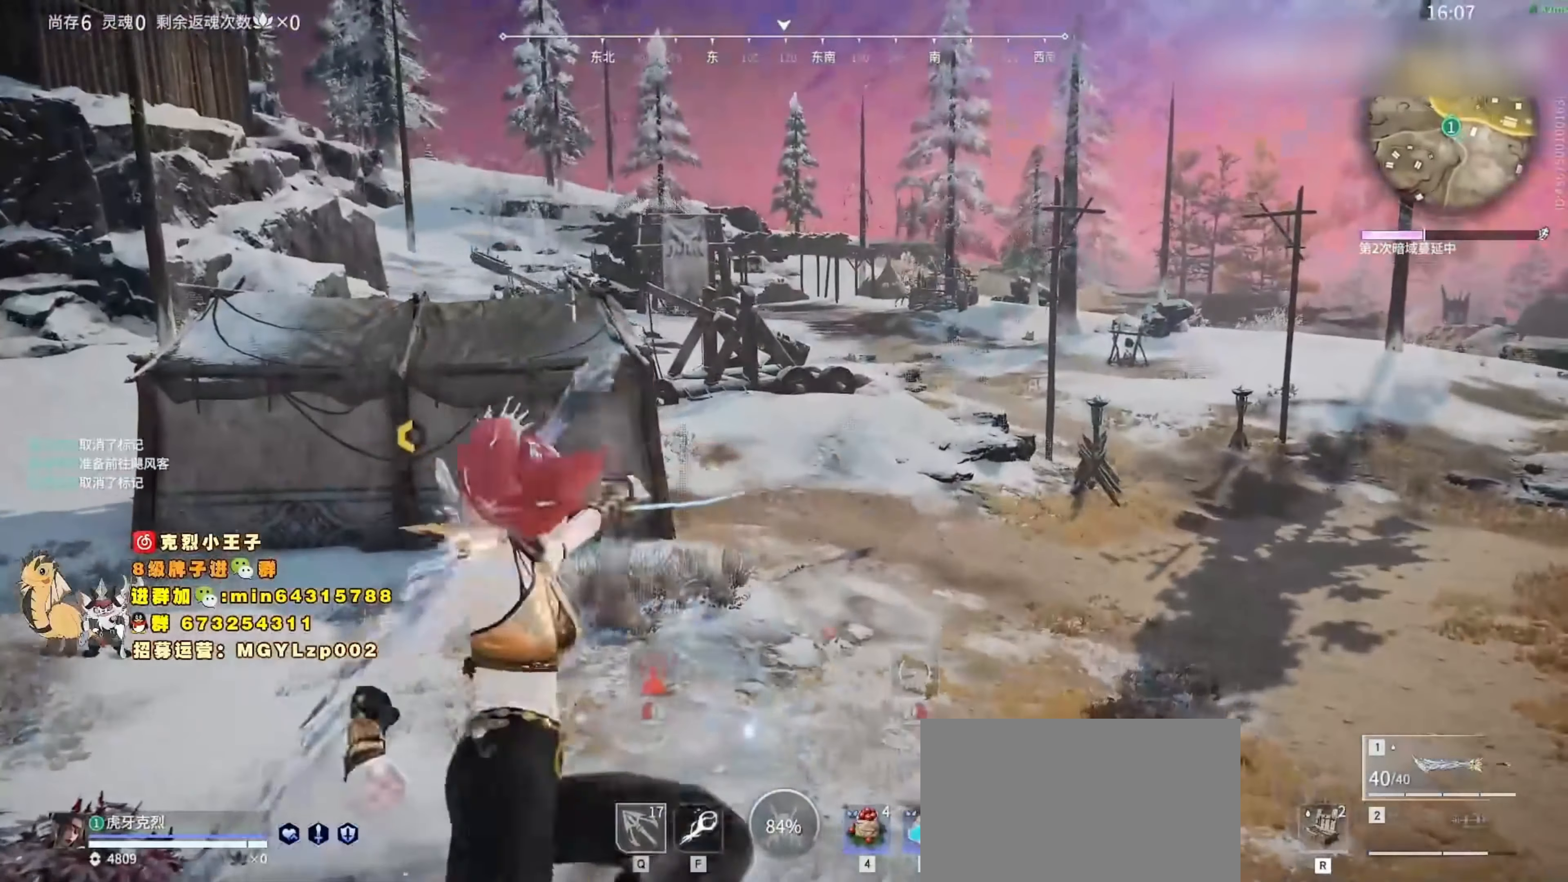
{"keys": ["w"], "mouse": [], "events": []}
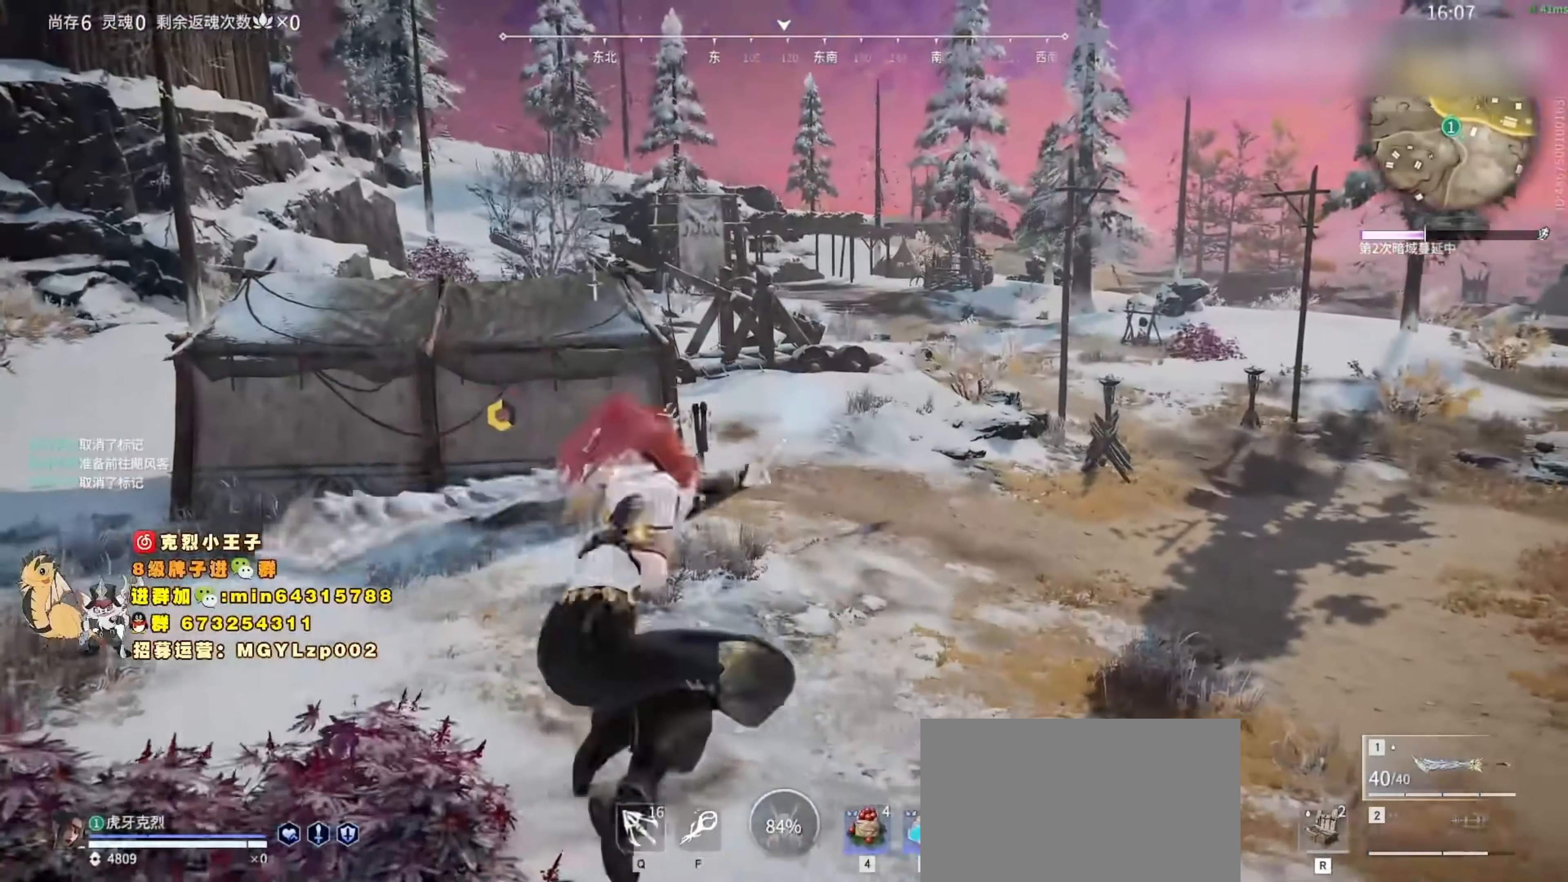
{"keys": ["w"], "mouse": [], "events": []}
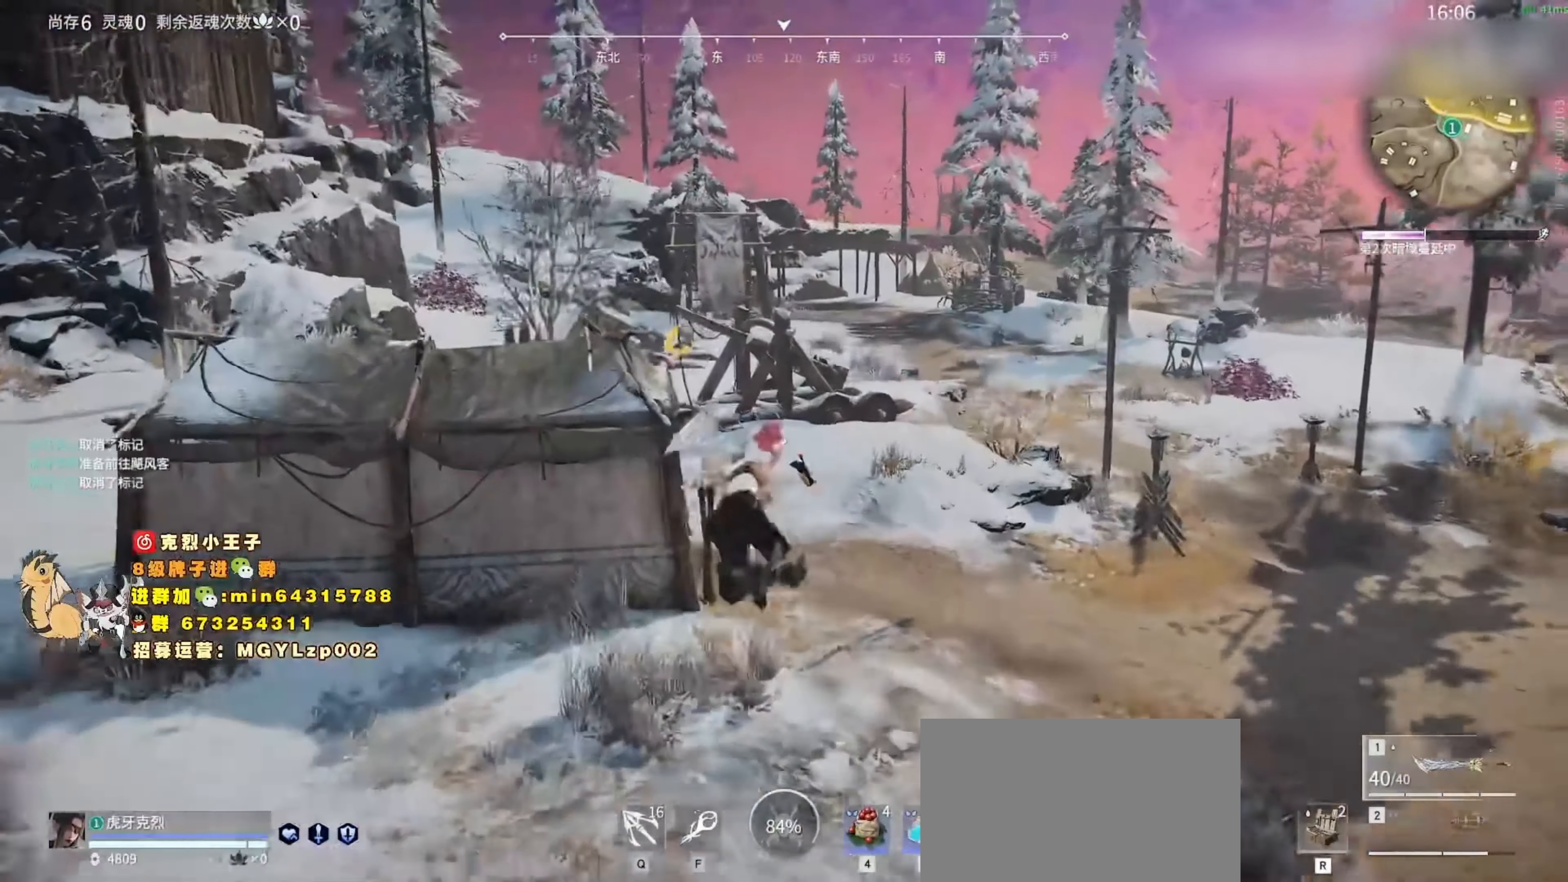
{"keys": [], "mouse": [], "events": [[300, "w", "up"], [400, "mouse_left", "down"], [500, "mouse_left", "up"]]}
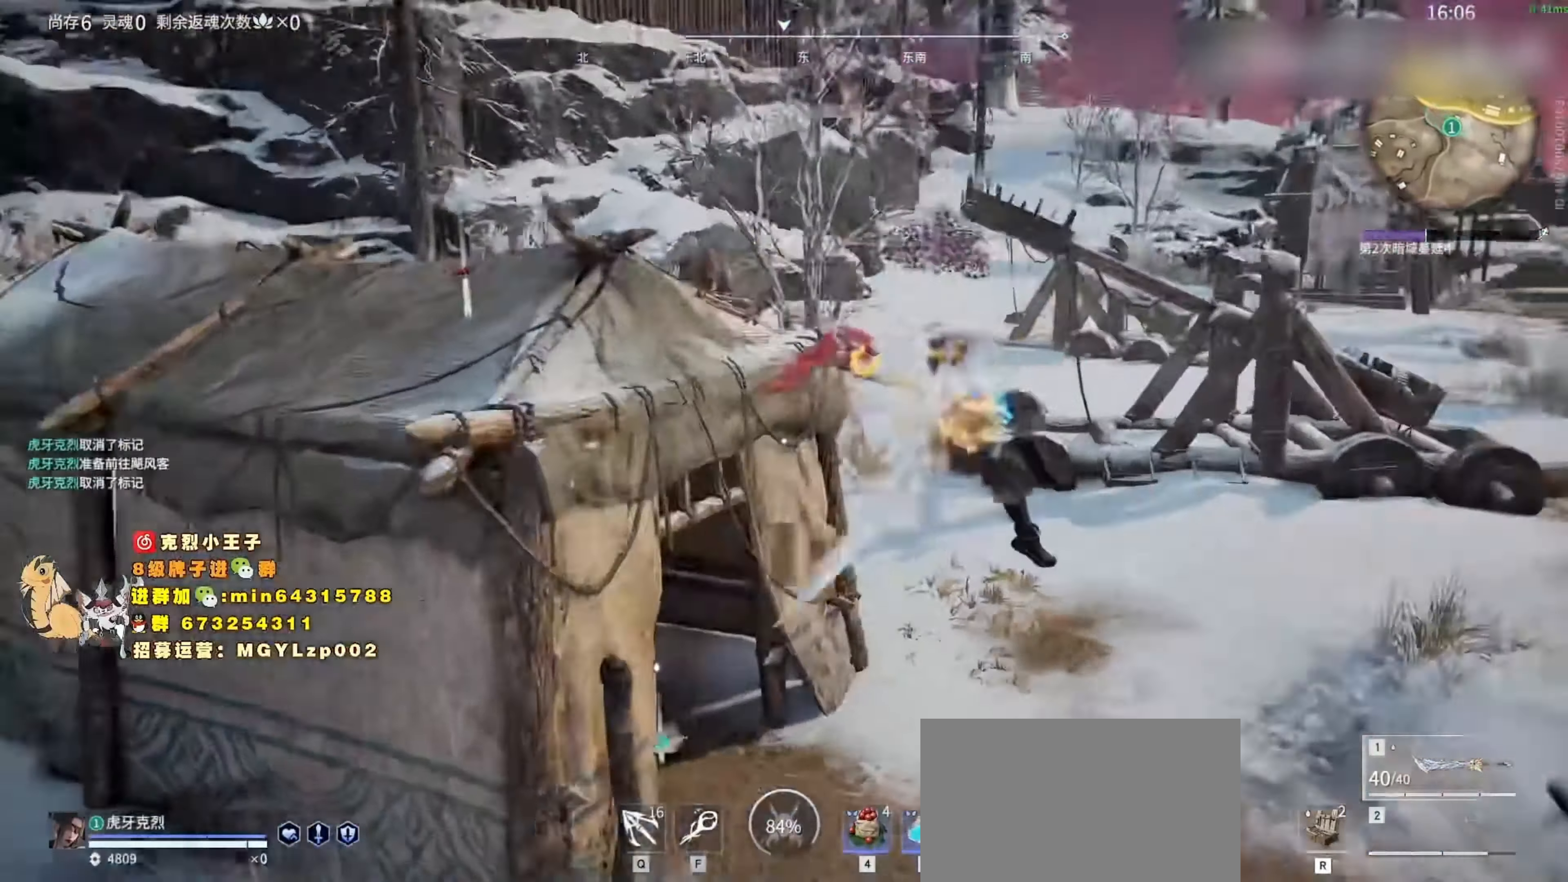
{"keys": ["d"], "mouse": [], "events": [[400, "d", "down"]]}
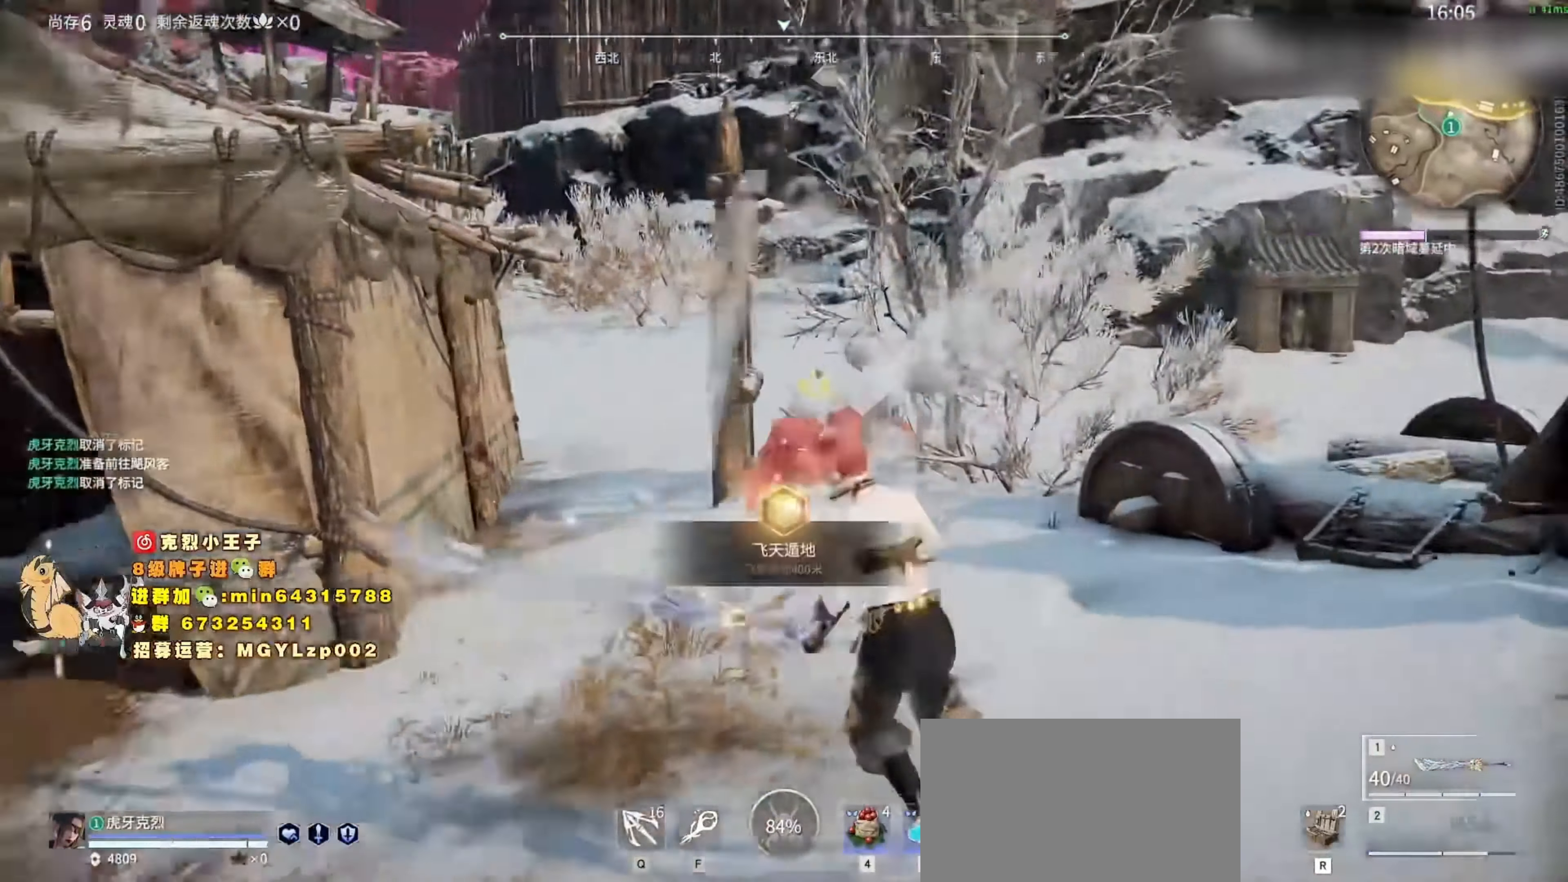
{"keys": ["w"], "mouse": ["right"], "events": [[33, "shift", "down"], [233, "mouse_right", "down"], [333, "shift", "up"], [400, "w", "down"], [467, "d", "up"]]}
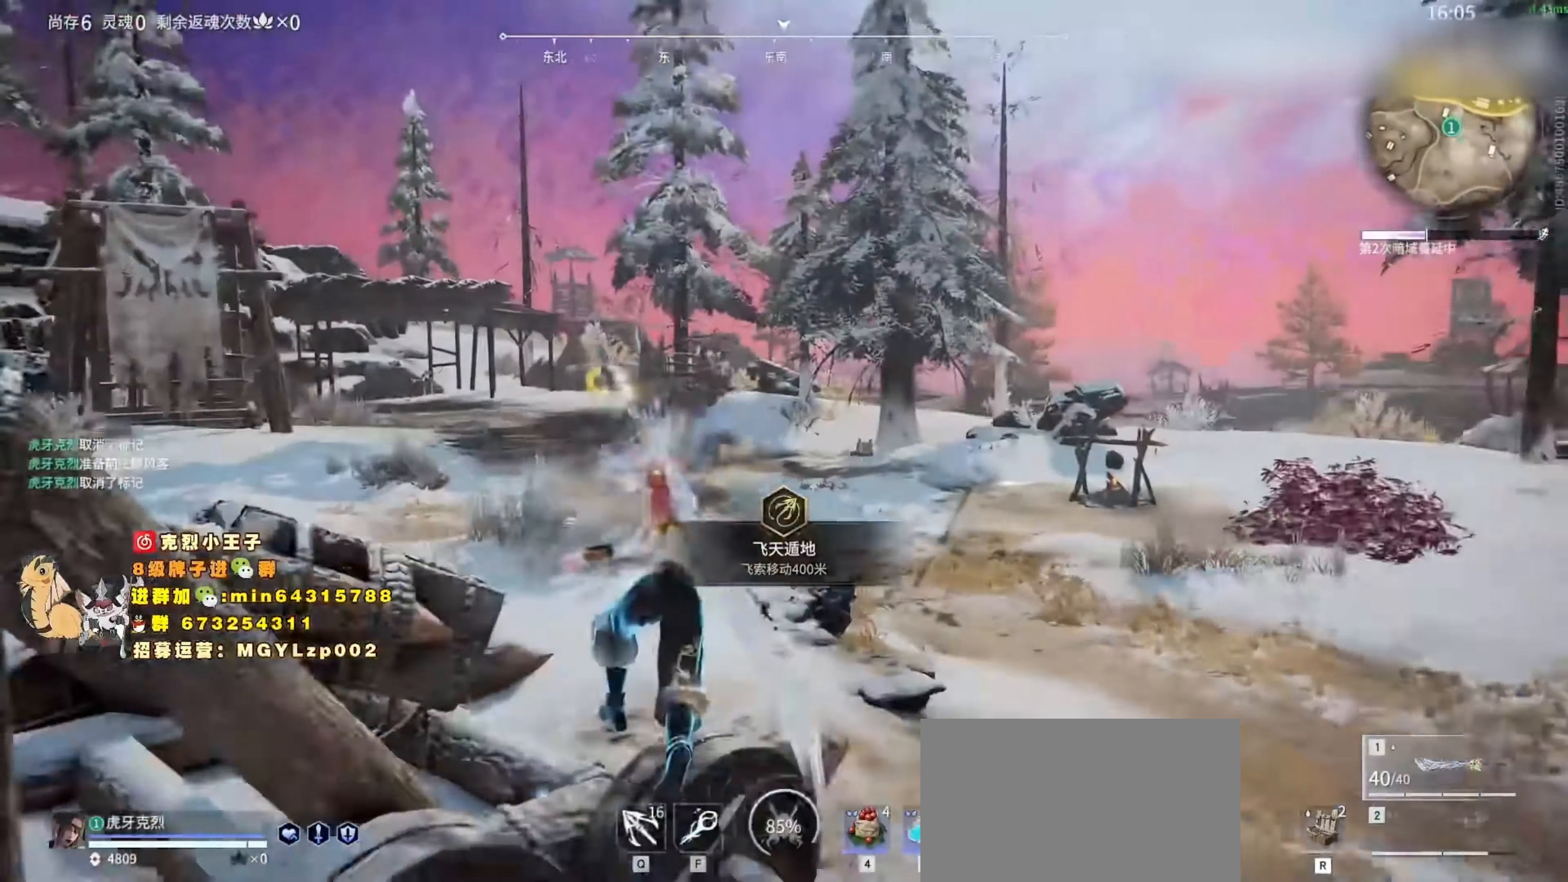
{"keys": ["w"], "mouse": ["right"], "events": [[100, "shift", "down"], [167, "mouse_right", "up"], [300, "mouse_right", "down"], [400, "shift", "up"]]}
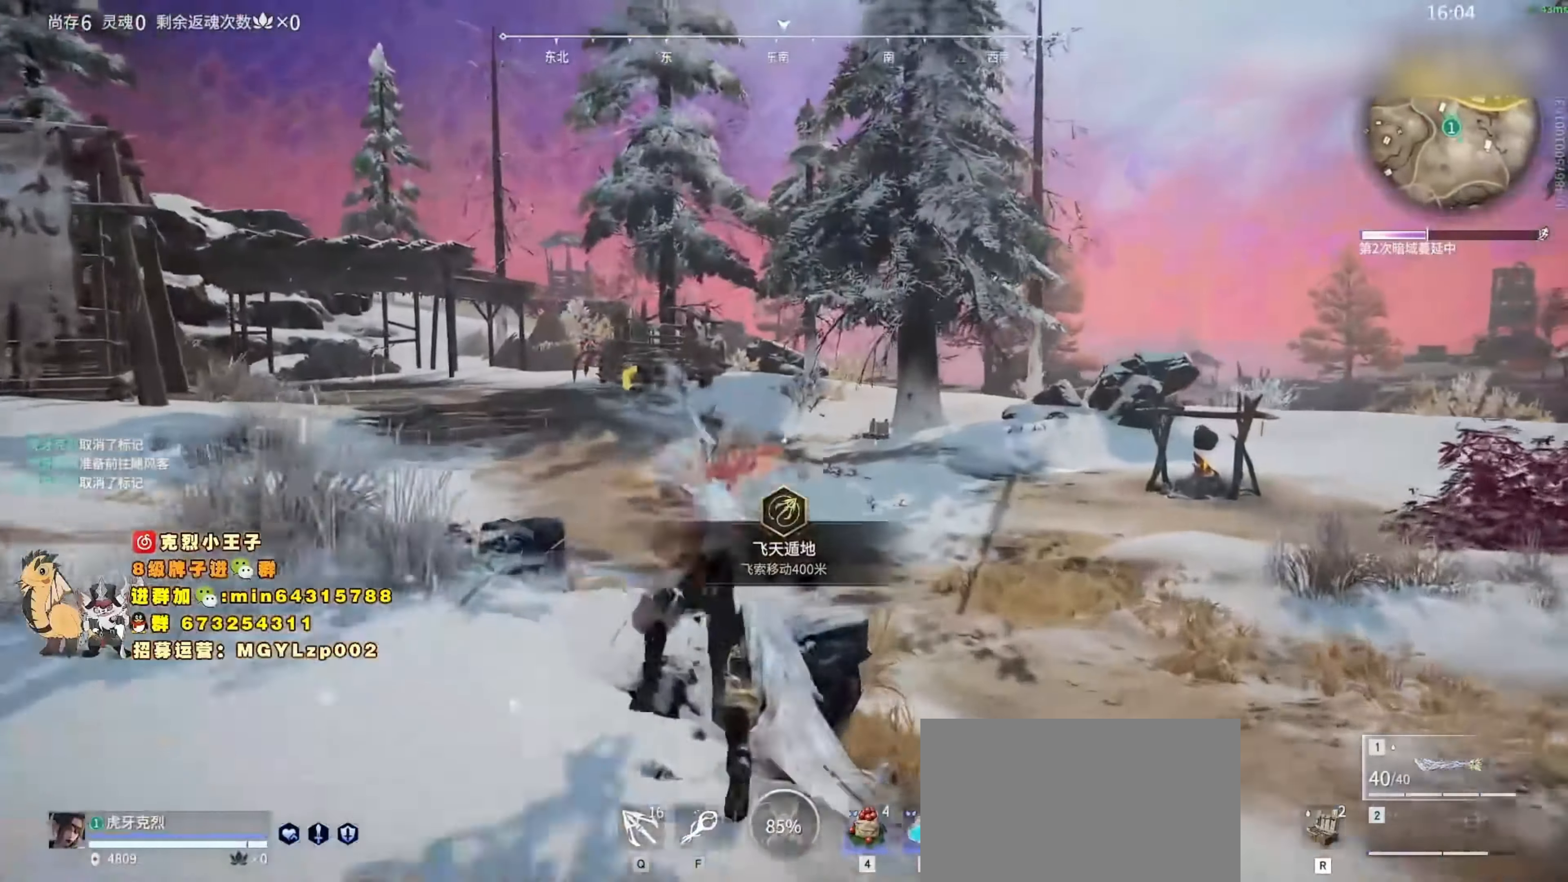
{"keys": ["w"], "mouse": [], "events": [[134, "shift", "down"], [334, "mouse_right", "up"], [400, "shift", "up"]]}
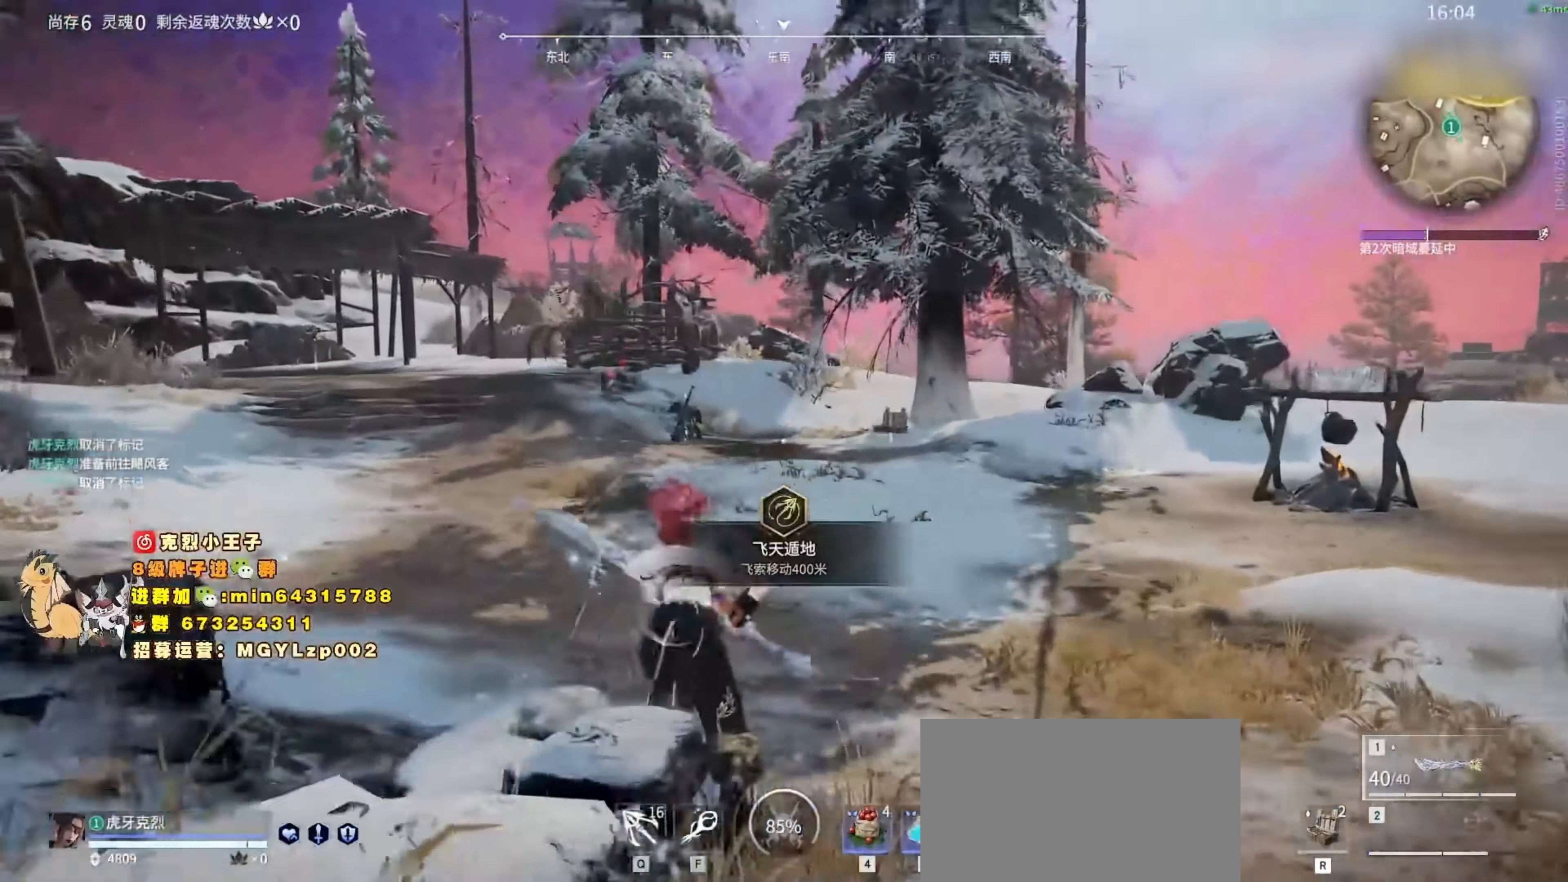
{"keys": ["w"], "mouse": [], "events": [[100, "c", "down"], [300, "space", "down"], [400, "c", "up"], [500, "space", "up"]]}